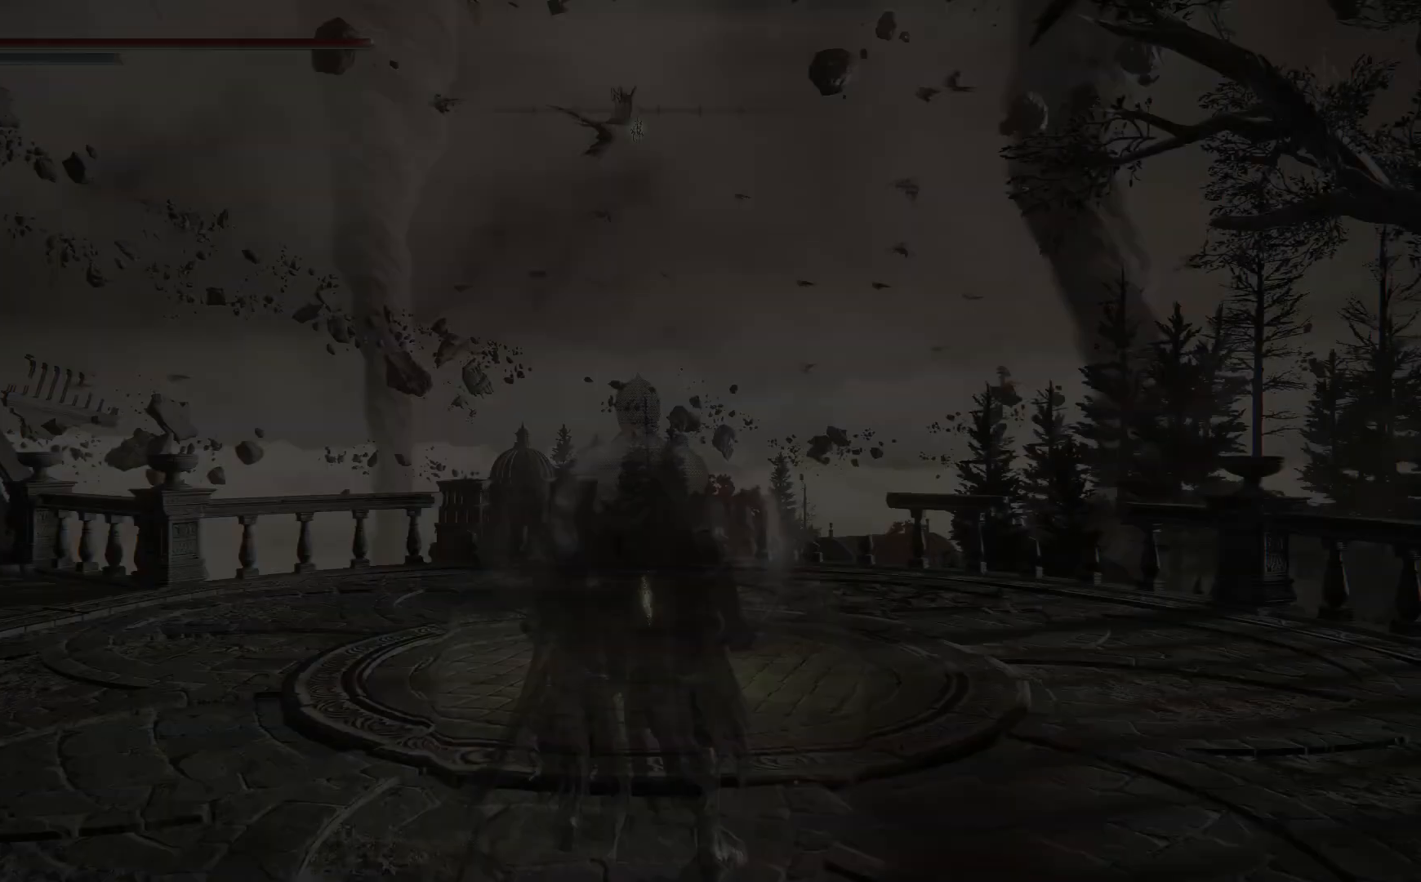
Gameplay with a controller (Xbox layout); each line is a JSON object with the inputs held at the frame after it. "events" lists button and stick changes between this image and that frame as [ms after this image, input, new state], when the widget could be followed in between.
{"buttons": [], "left_stick": "center", "right_stick": "down", "events": [[500, "right_stick", "down"]]}
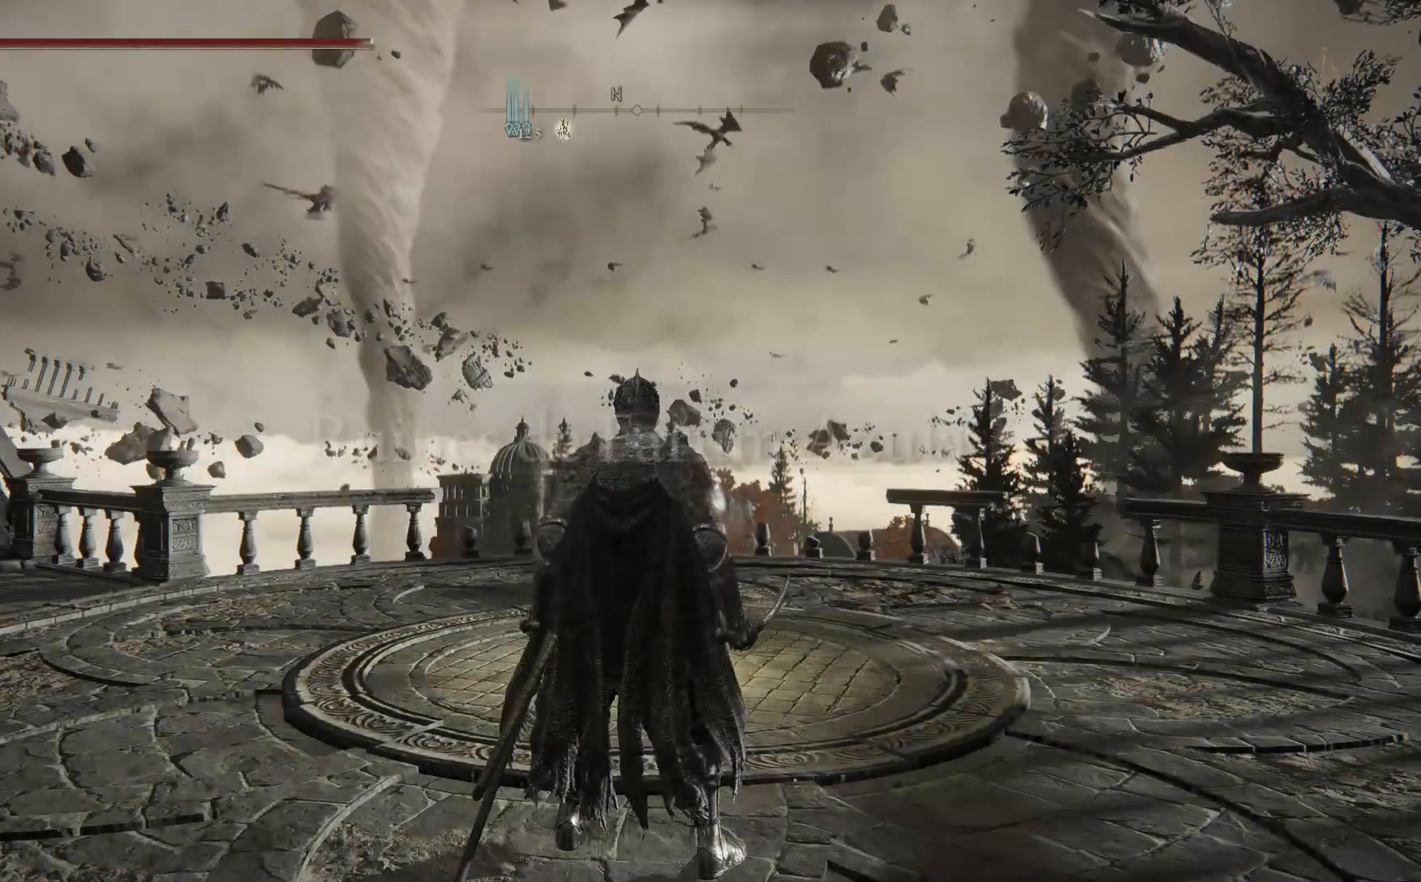
{"buttons": [], "left_stick": "center", "right_stick": "center", "events": [[67, "right_stick", "down-left"], [267, "right_stick", "center"]]}
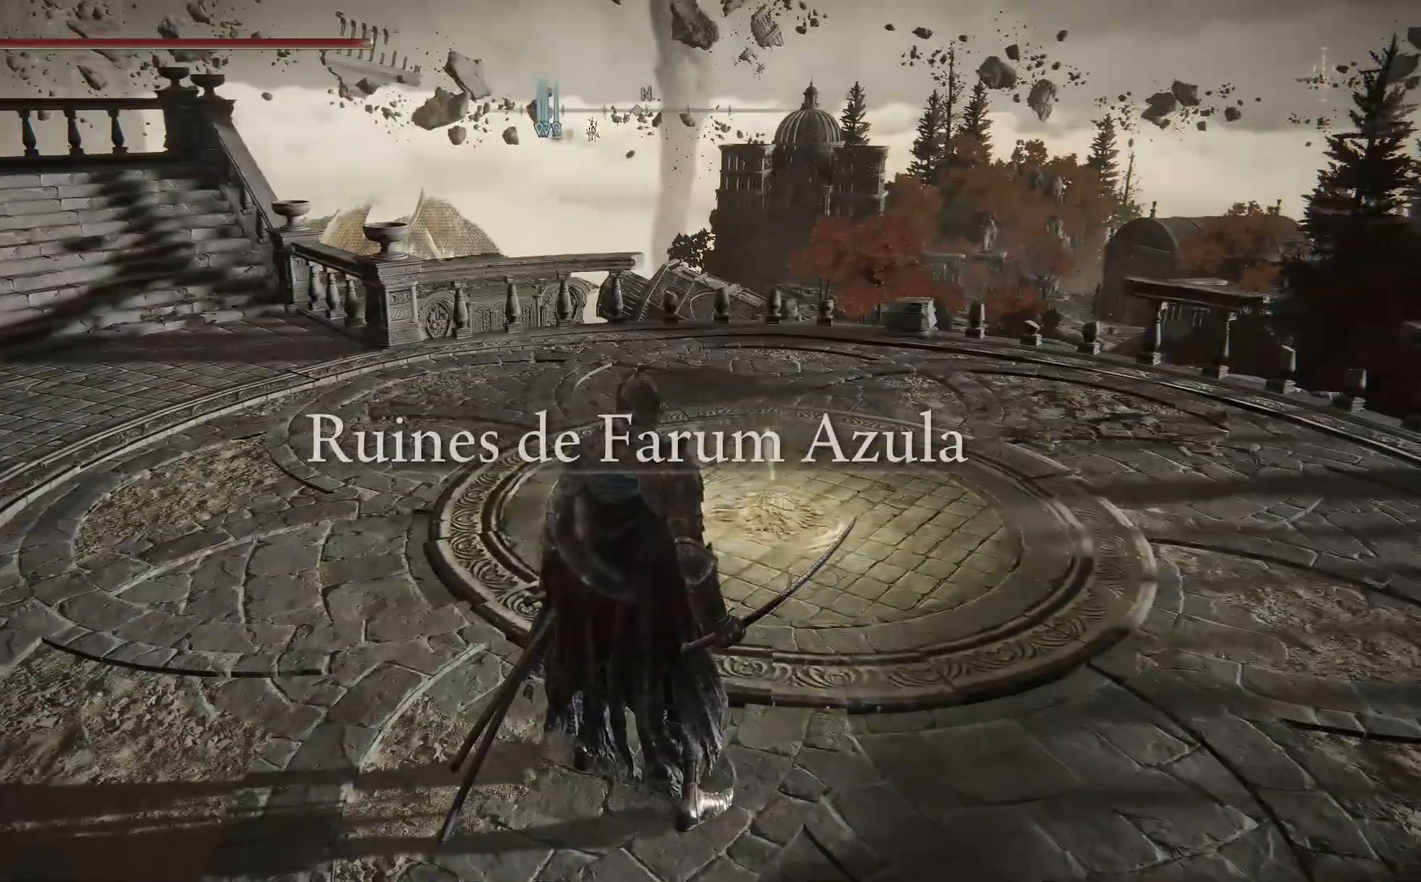
{"buttons": [], "left_stick": "center", "right_stick": "left"}
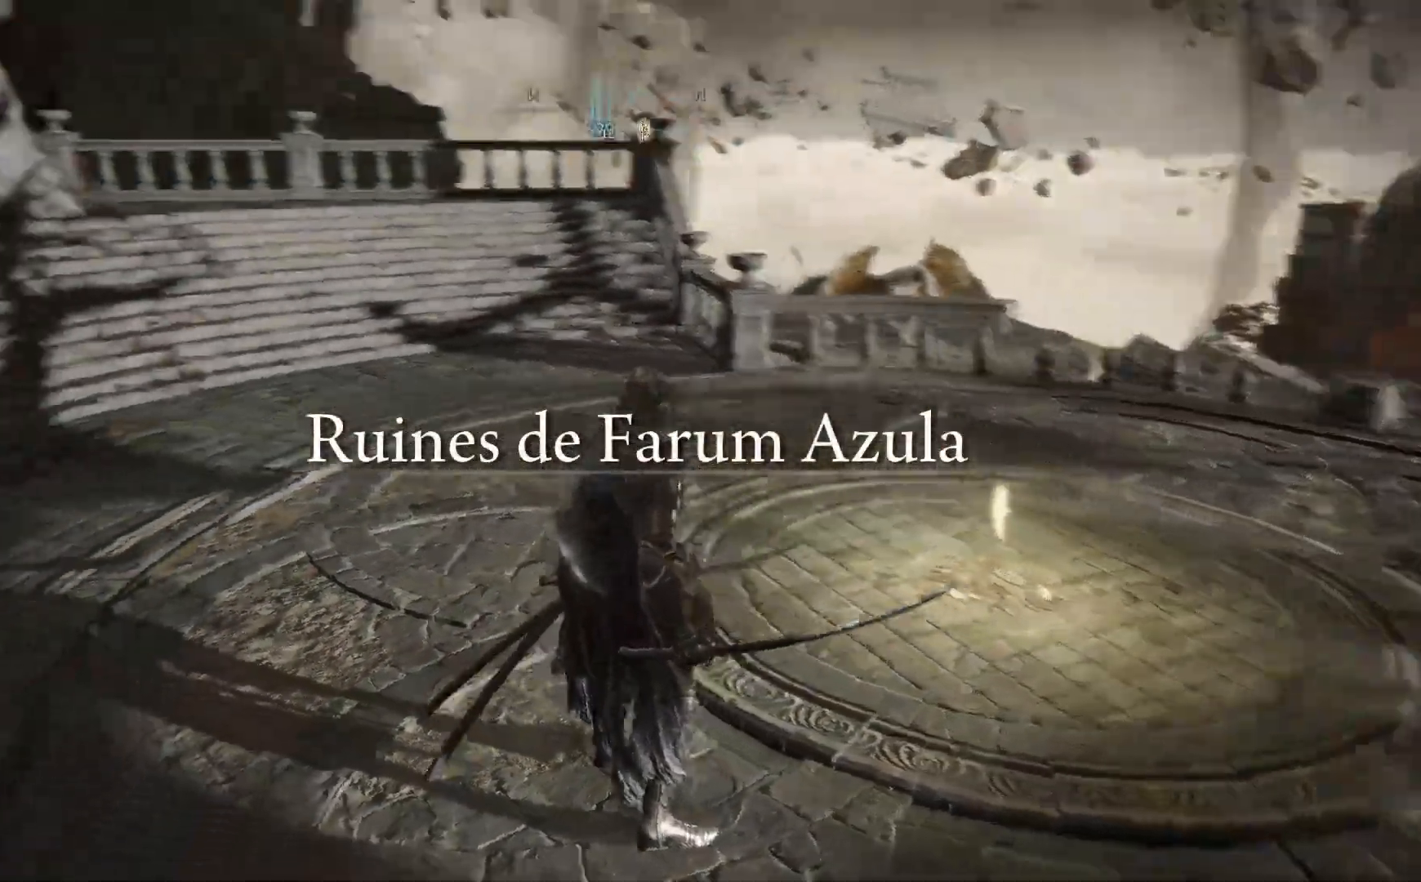
{"buttons": ["B"], "left_stick": "up", "right_stick": "center", "events": [[83, "right_stick", "center"], [217, "left_stick", "up"], [300, "B", "down"]]}
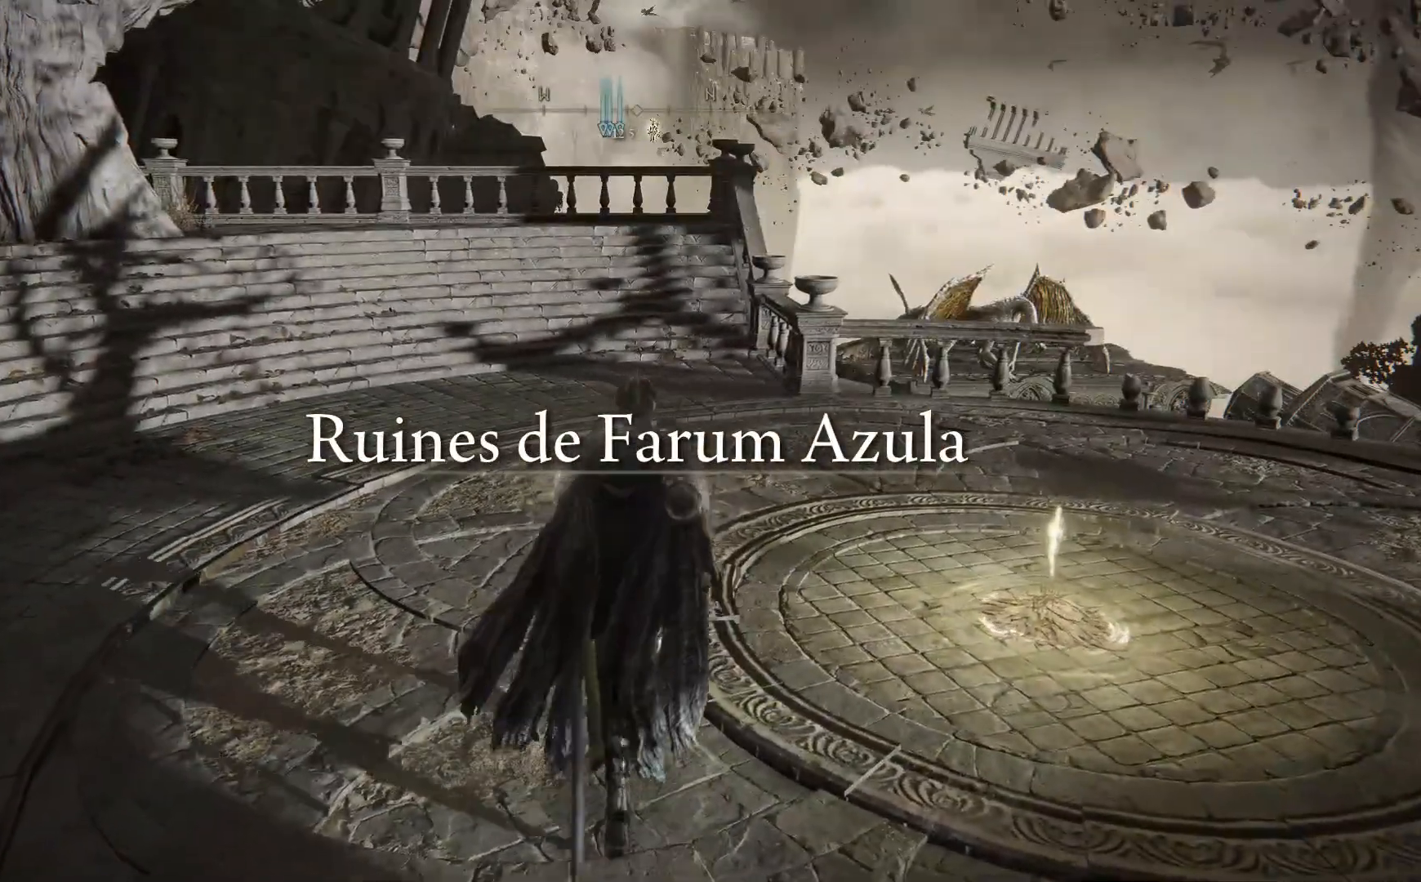
{"buttons": ["B"], "left_stick": "up", "right_stick": "center", "events": []}
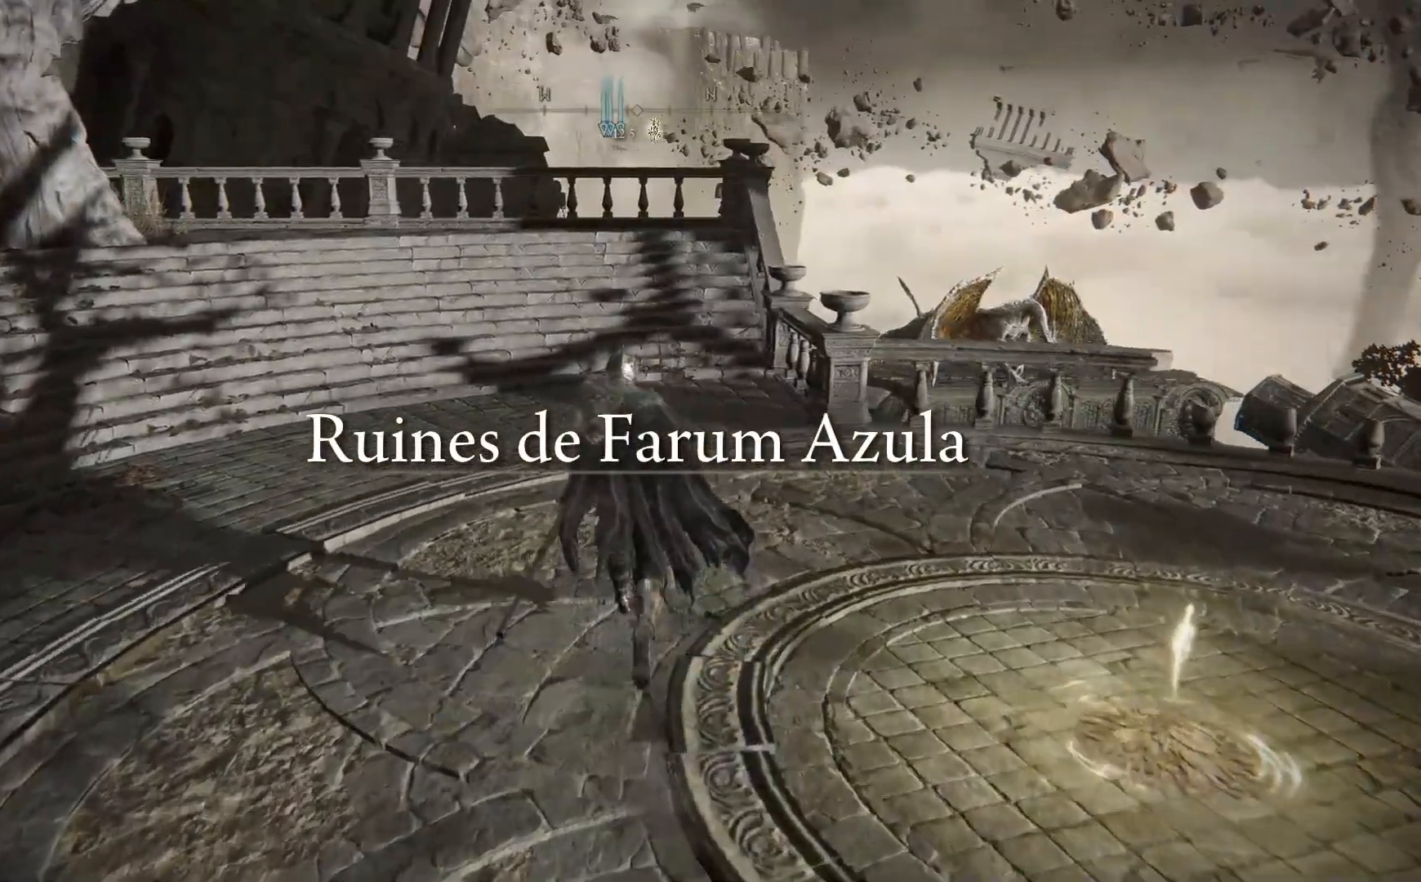
{"buttons": [], "left_stick": "up", "right_stick": "center", "events": [[300, "B", "up"]]}
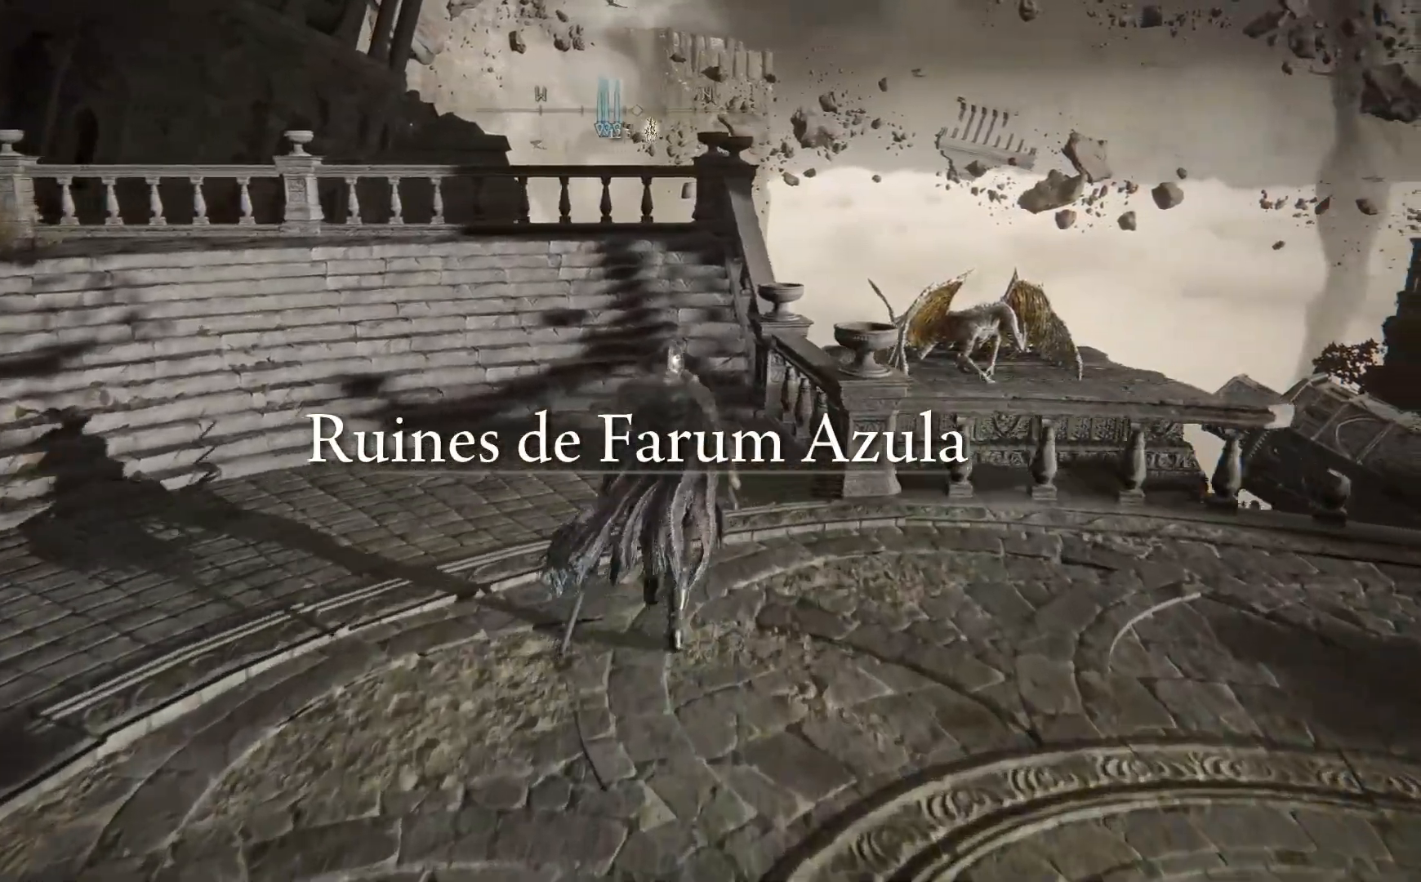
{"buttons": ["B"], "left_stick": "up", "right_stick": "center", "events": [[117, "right_stick", "down"], [267, "right_stick", "center"], [417, "B", "down"]]}
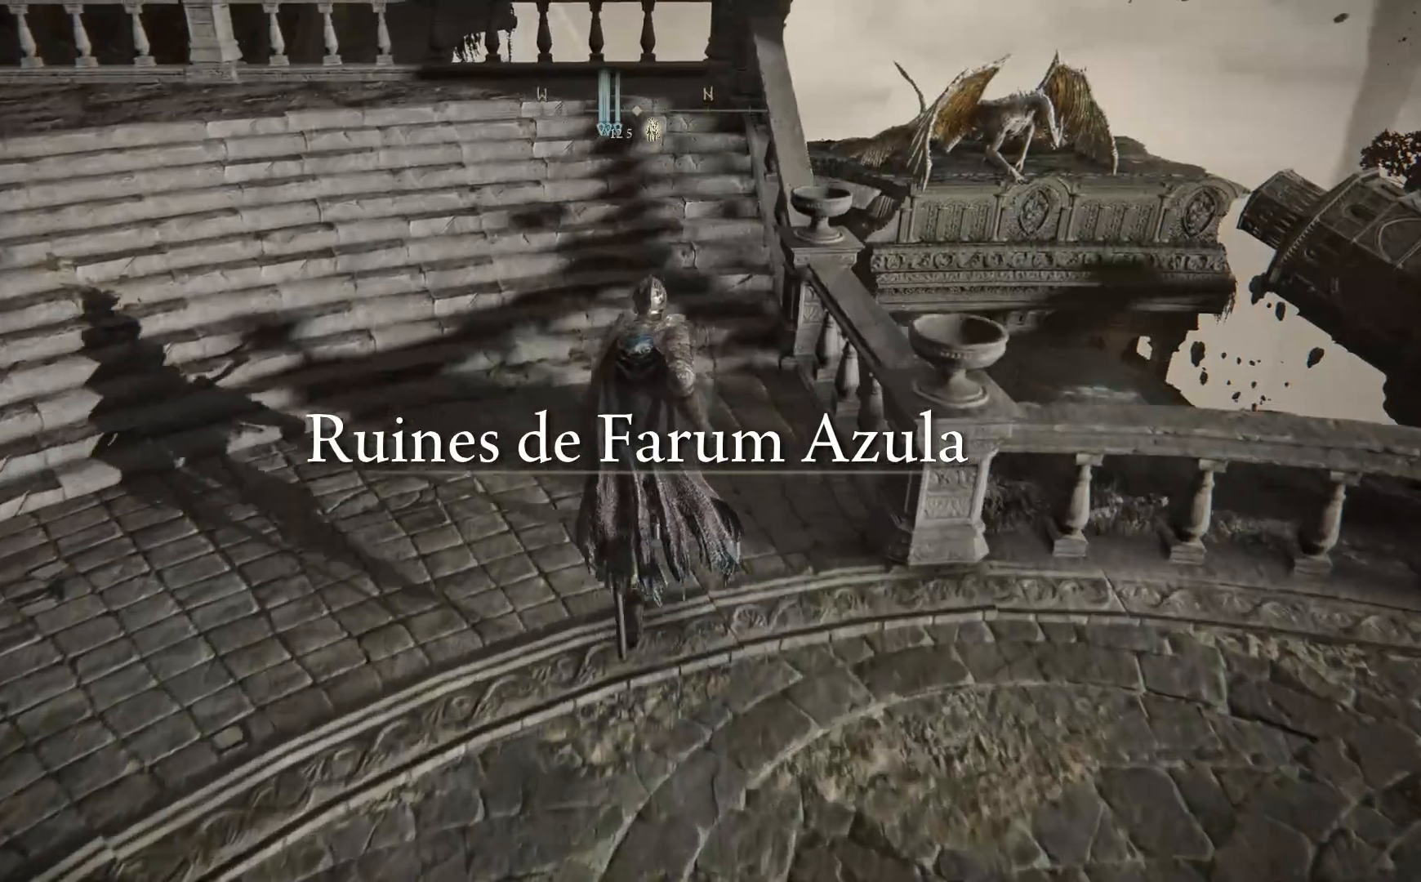
{"buttons": ["B"], "left_stick": "up", "right_stick": "center", "events": []}
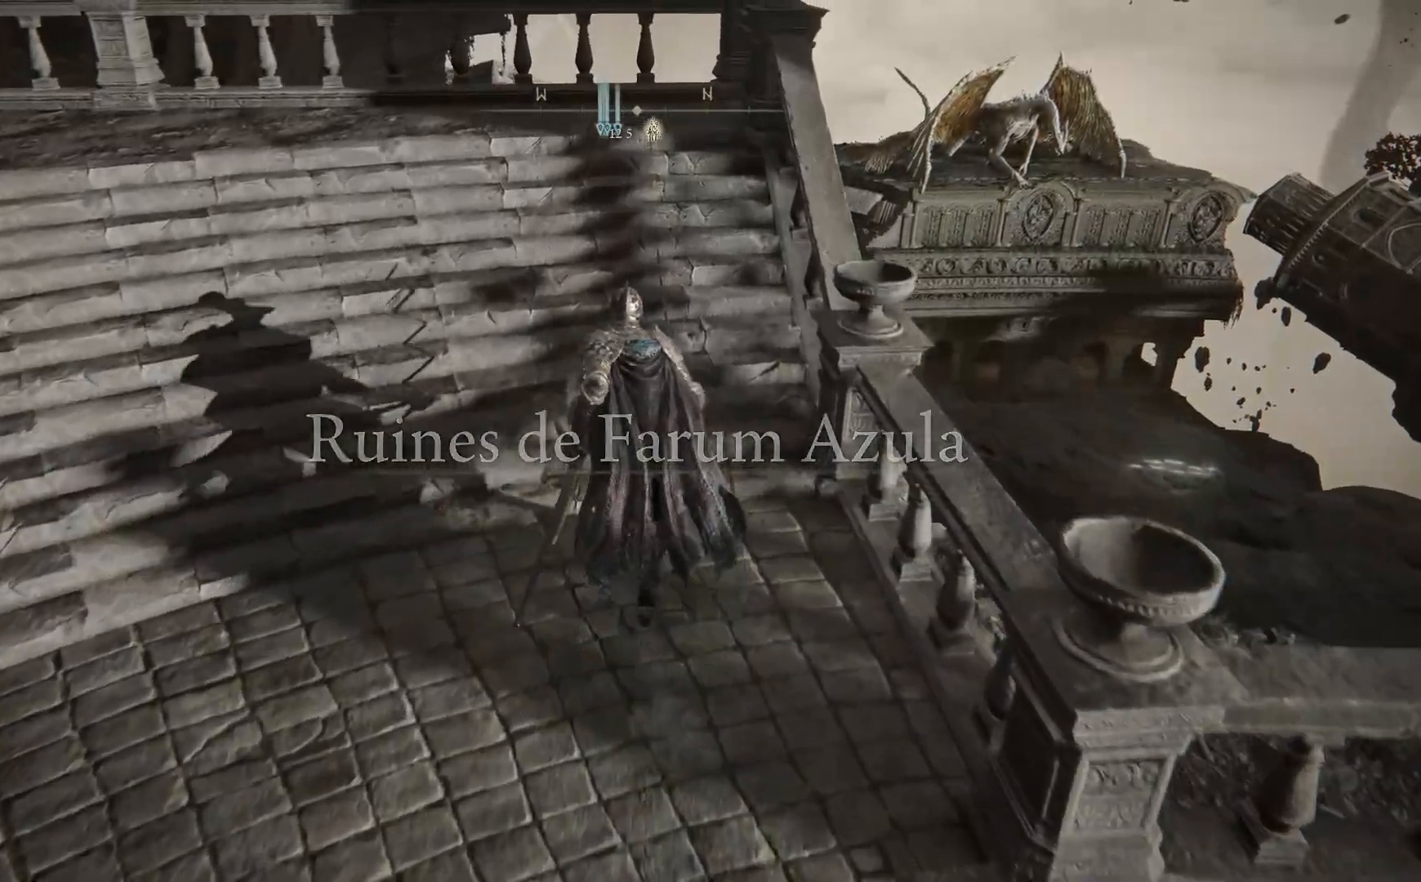
{"buttons": ["A", "B"], "left_stick": "up-right", "right_stick": "center", "events": [[33, "left_stick", "up-right"], [67, "A", "down"]]}
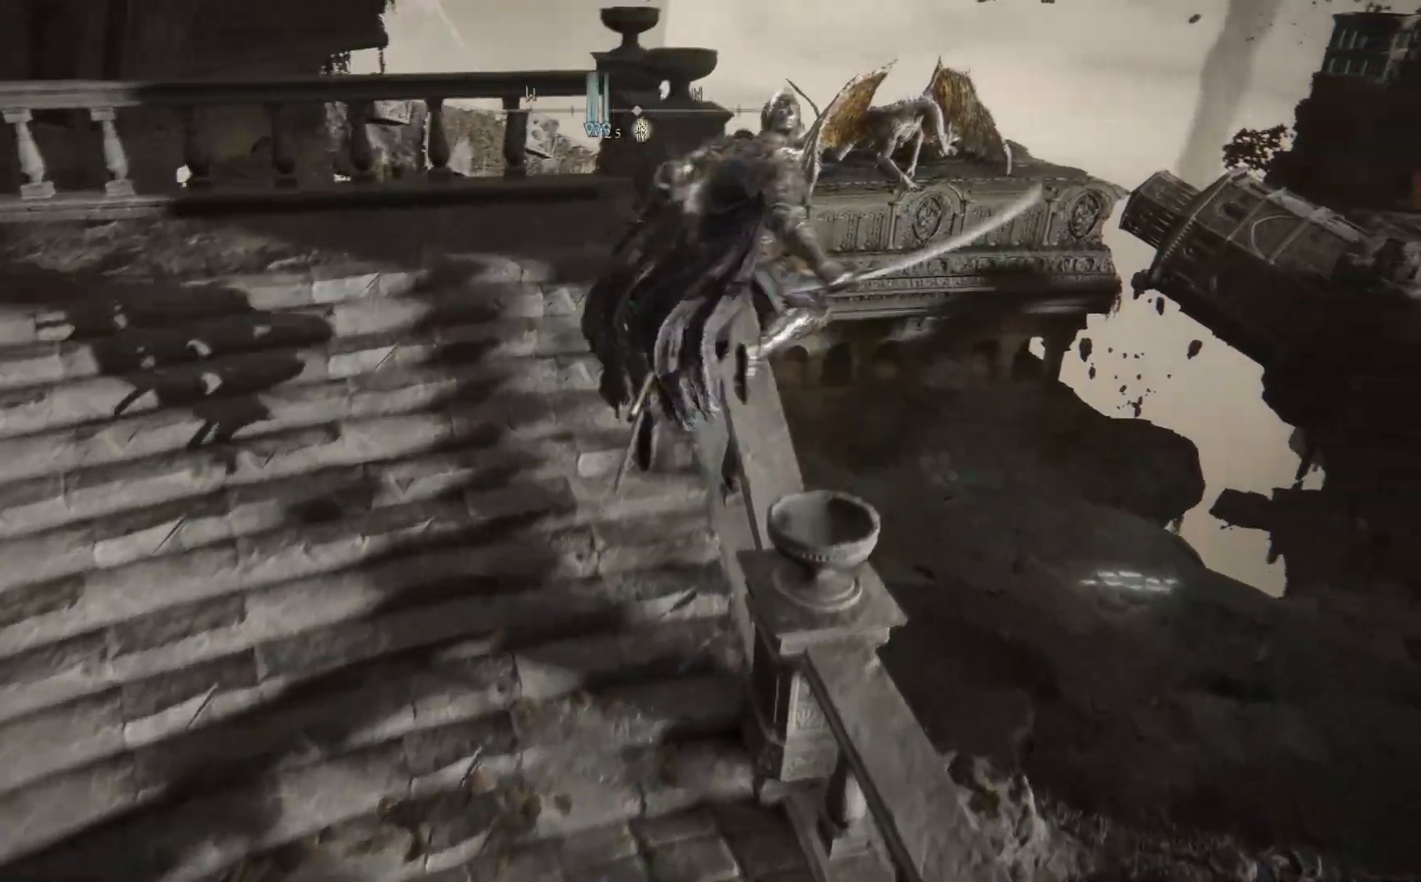
{"buttons": [], "left_stick": "up", "right_stick": "down-left", "events": [[100, "A", "up"], [233, "B", "up"], [267, "left_stick", "up"], [417, "right_stick", "down-left"]]}
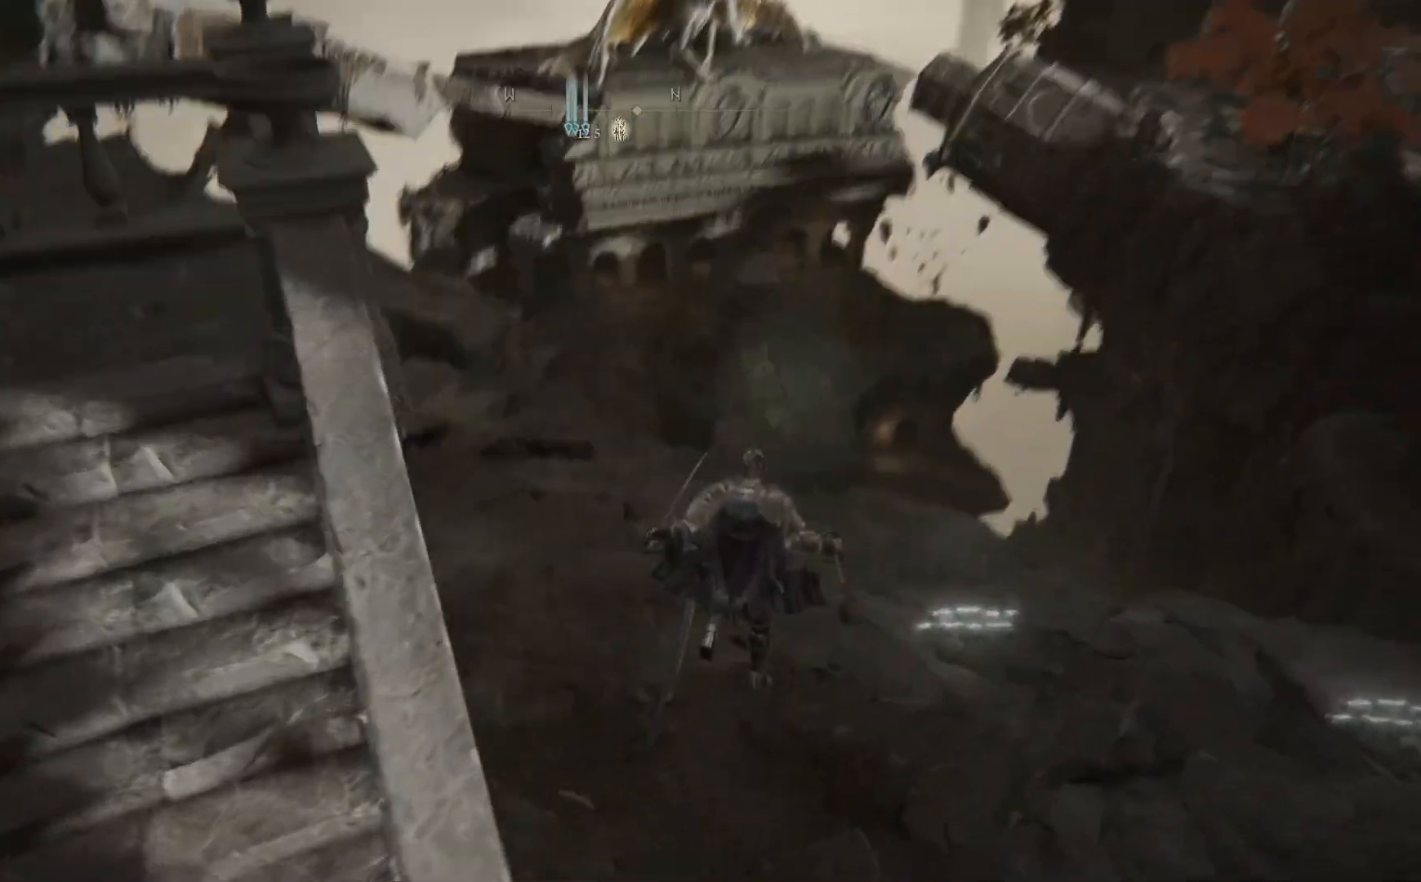
{"buttons": ["B"], "left_stick": "up", "right_stick": "center", "events": [[100, "right_stick", "left"], [300, "right_stick", "center"], [400, "B", "down"]]}
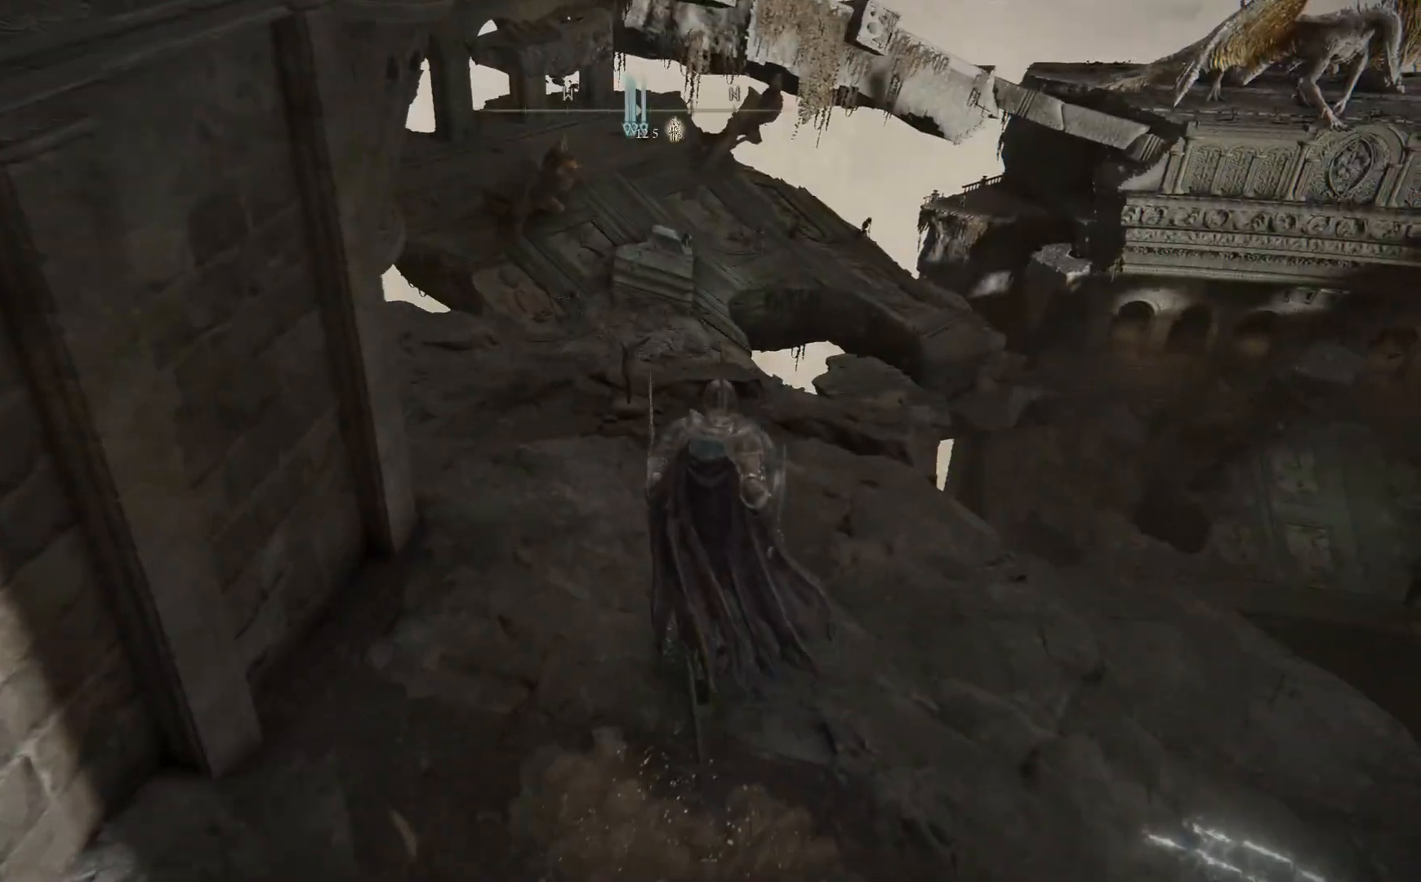
{"buttons": ["B"], "left_stick": "up", "right_stick": "center", "events": []}
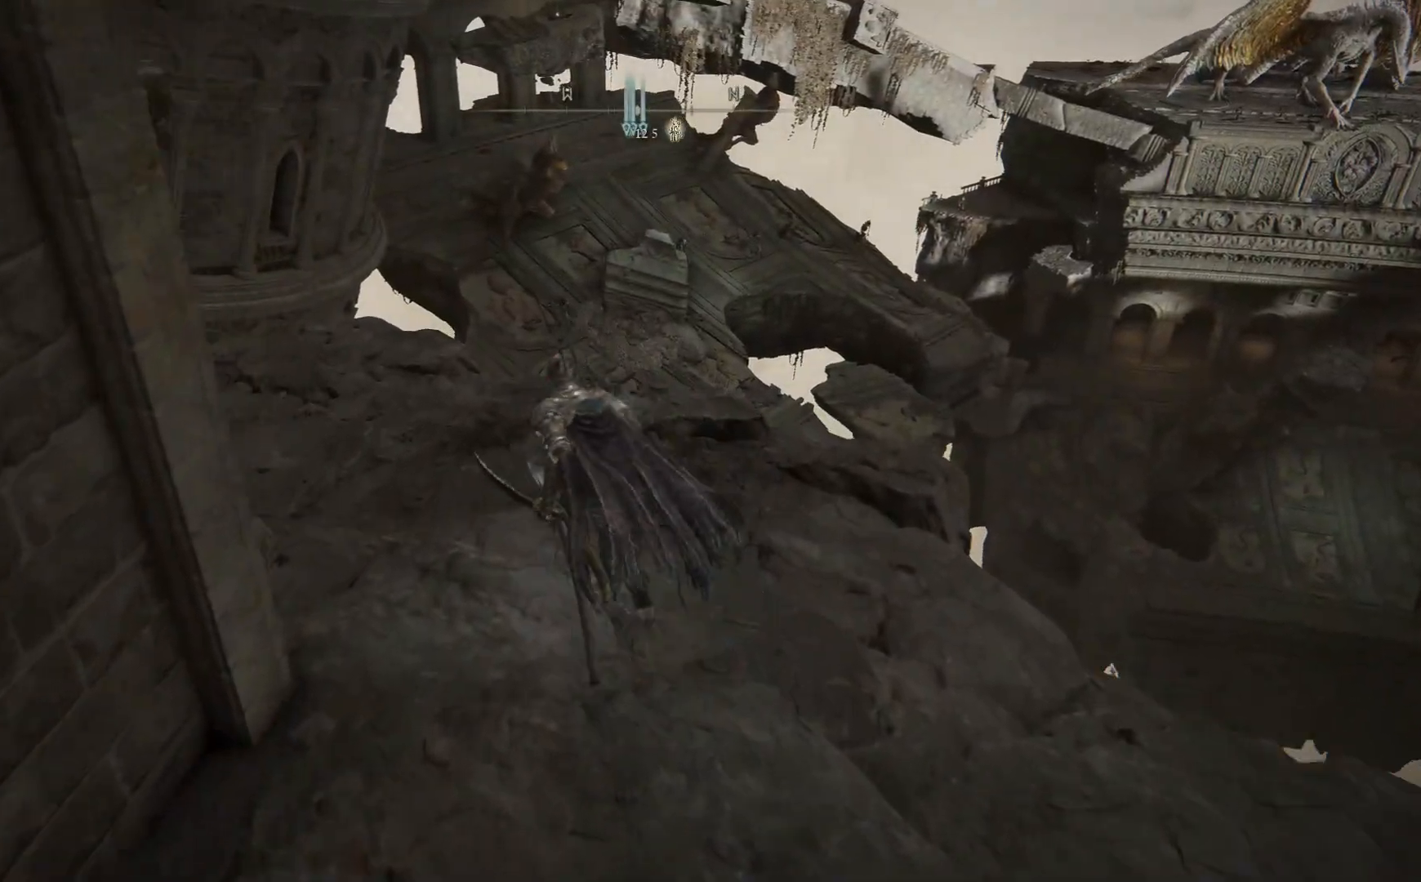
{"buttons": [], "left_stick": "up", "right_stick": "center", "events": [[317, "B", "up"]]}
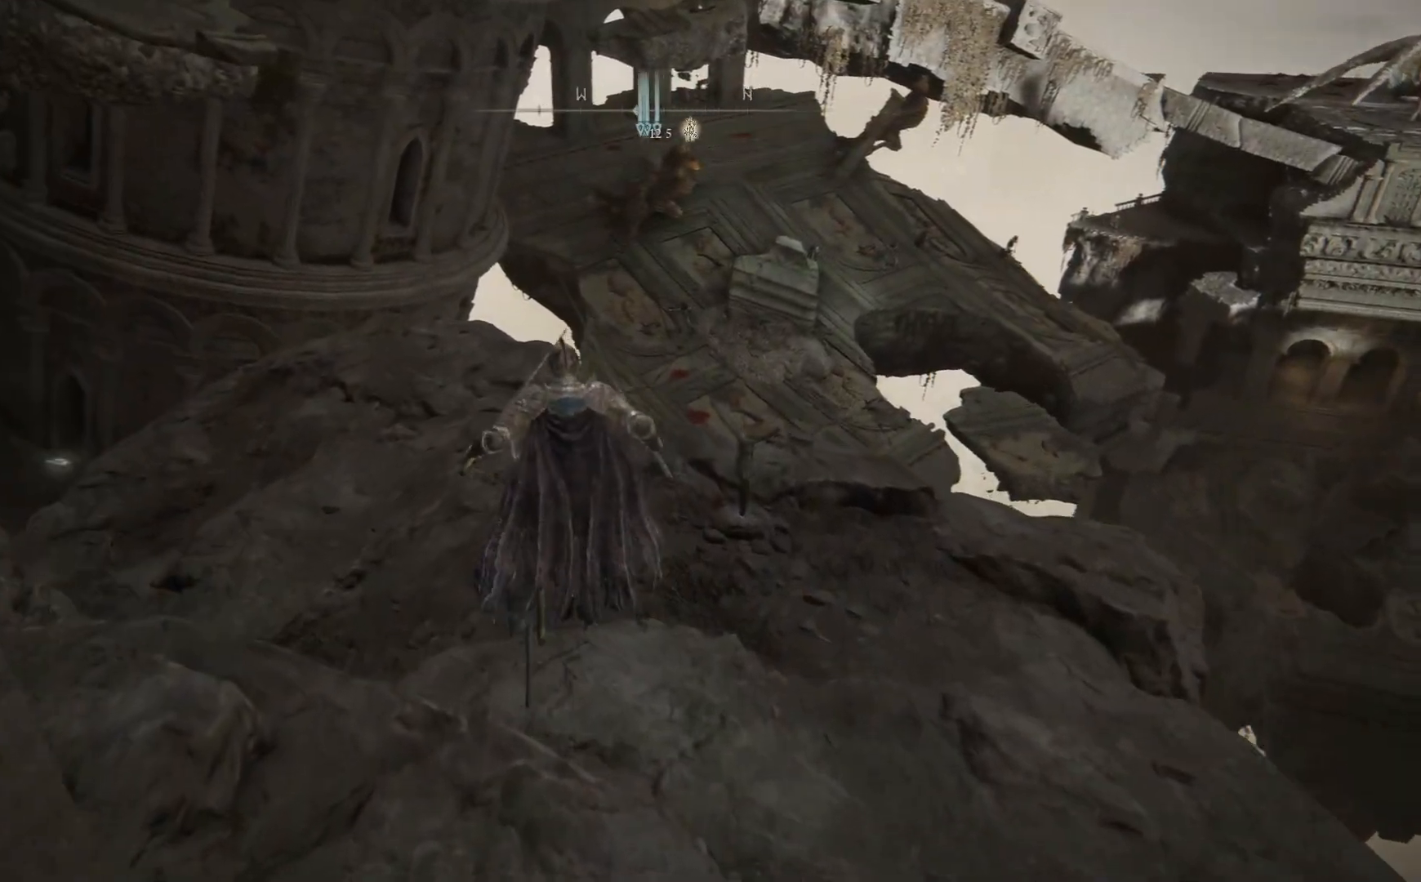
{"buttons": [], "left_stick": "up", "right_stick": "center", "events": [[133, "right_stick", "down-right"], [400, "right_stick", "center"]]}
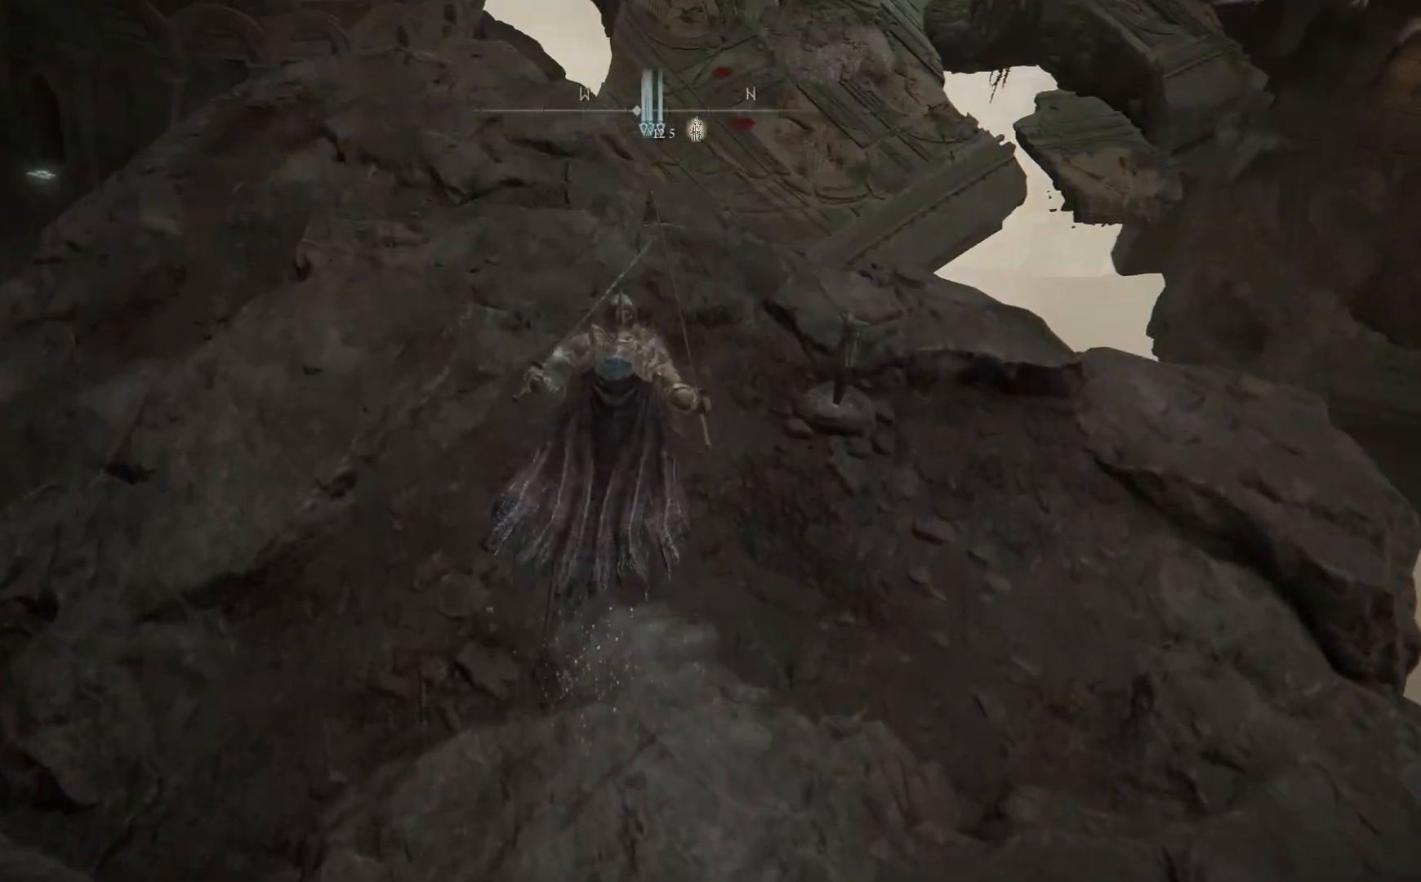
{"buttons": ["B"], "left_stick": "up-left", "right_stick": "center", "events": [[17, "B", "down"], [167, "left_stick", "up-left"]]}
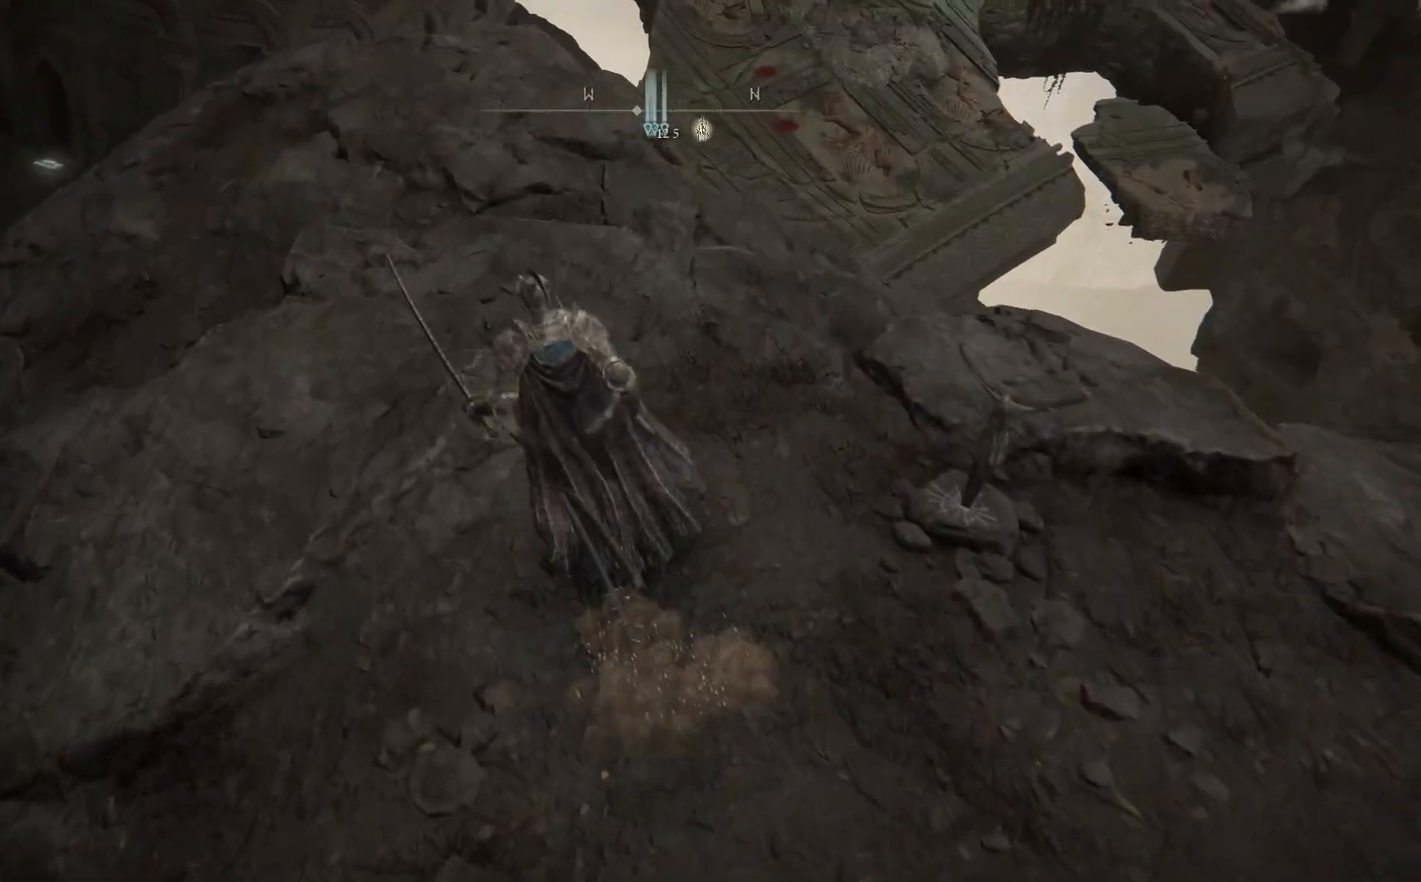
{"buttons": ["B"], "left_stick": "up", "right_stick": "center", "events": [[500, "left_stick", "up"]]}
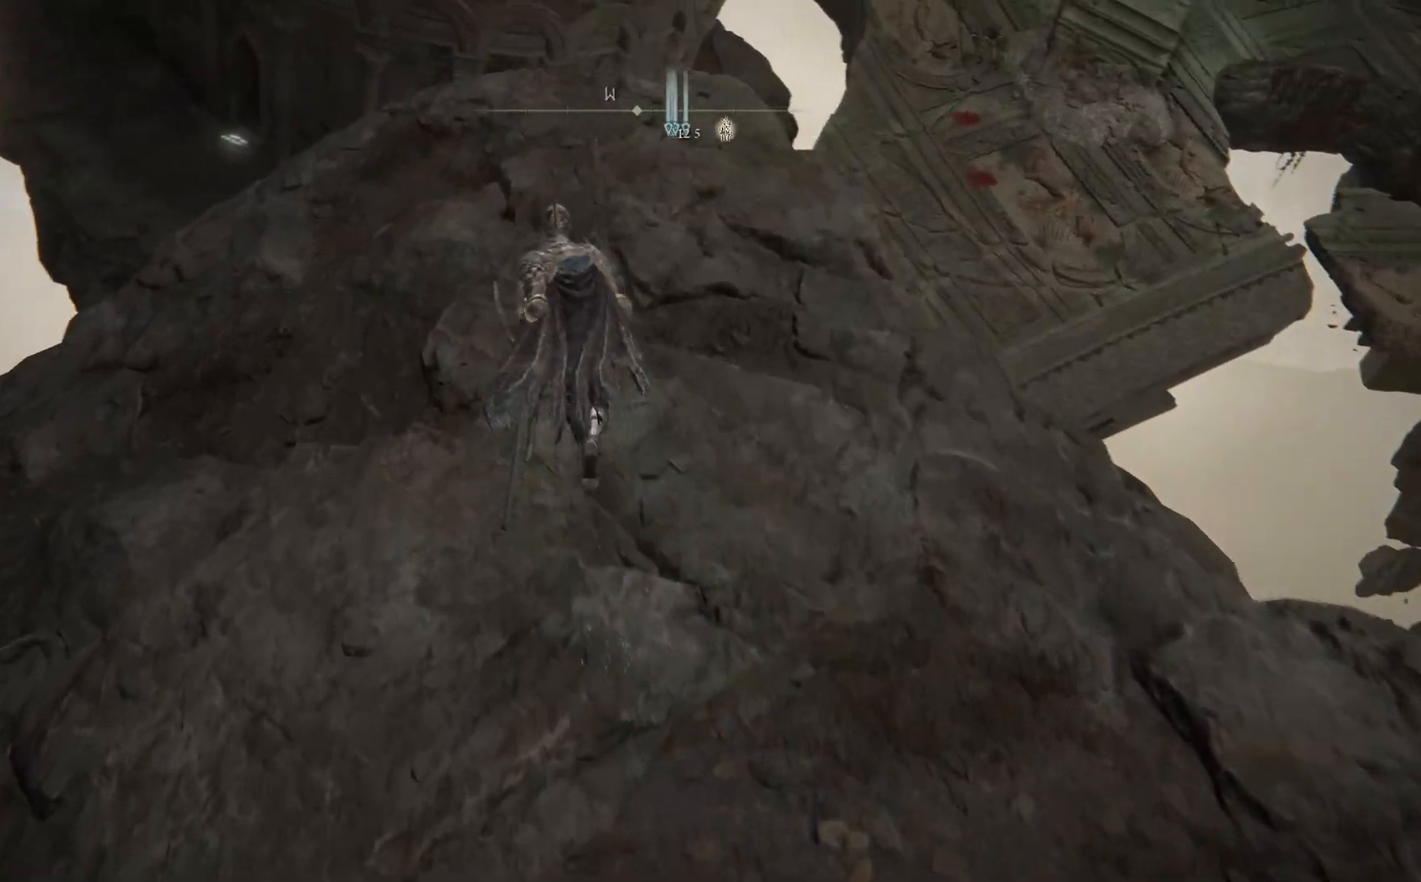
{"buttons": [], "left_stick": "up", "right_stick": "center", "events": [[17, "A", "down"], [283, "A", "up"], [400, "B", "up"]]}
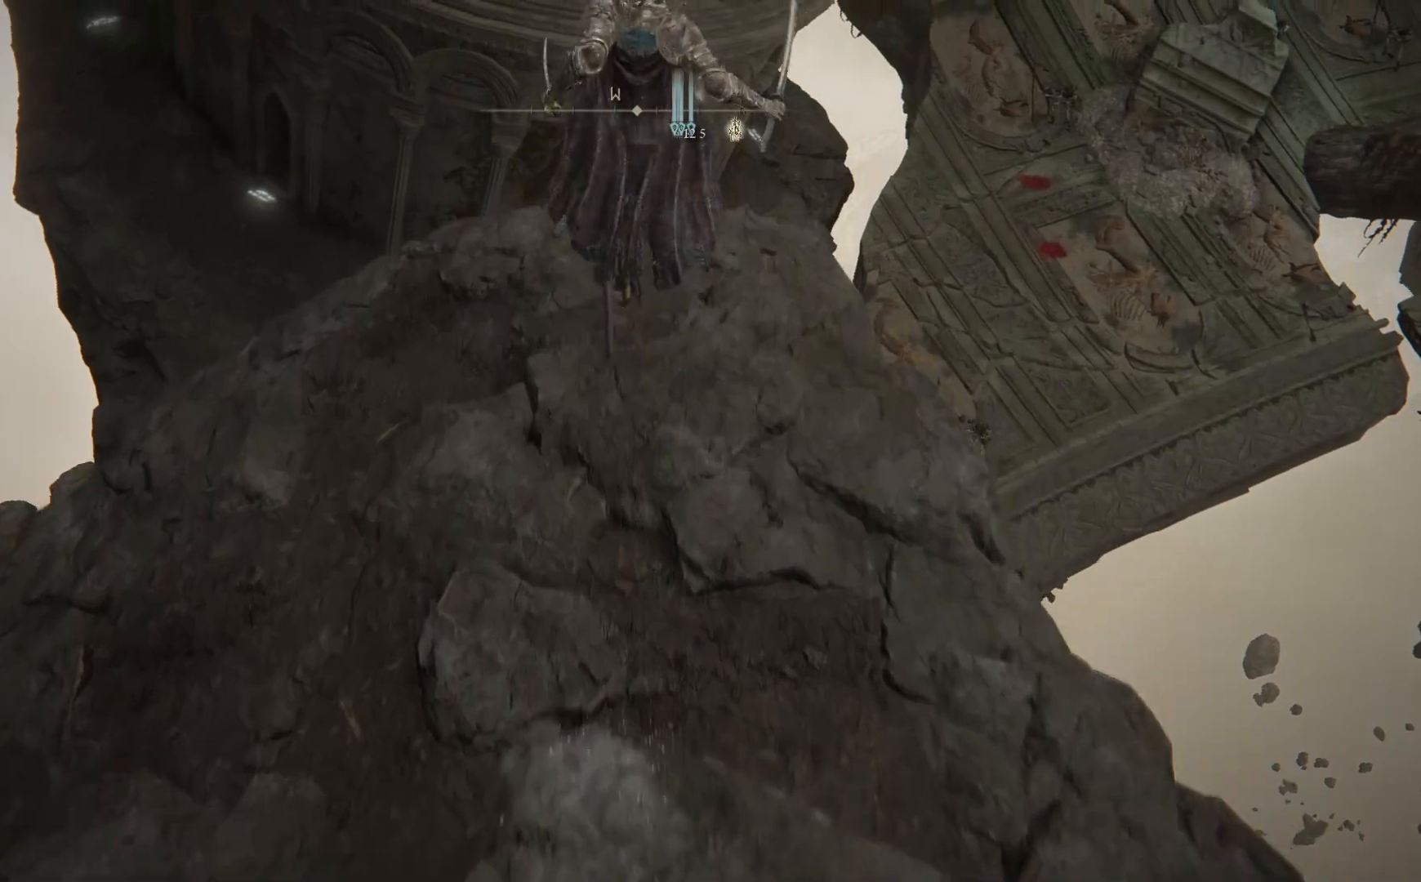
{"buttons": [], "left_stick": "up", "right_stick": "down", "events": [[233, "right_stick", "down"]]}
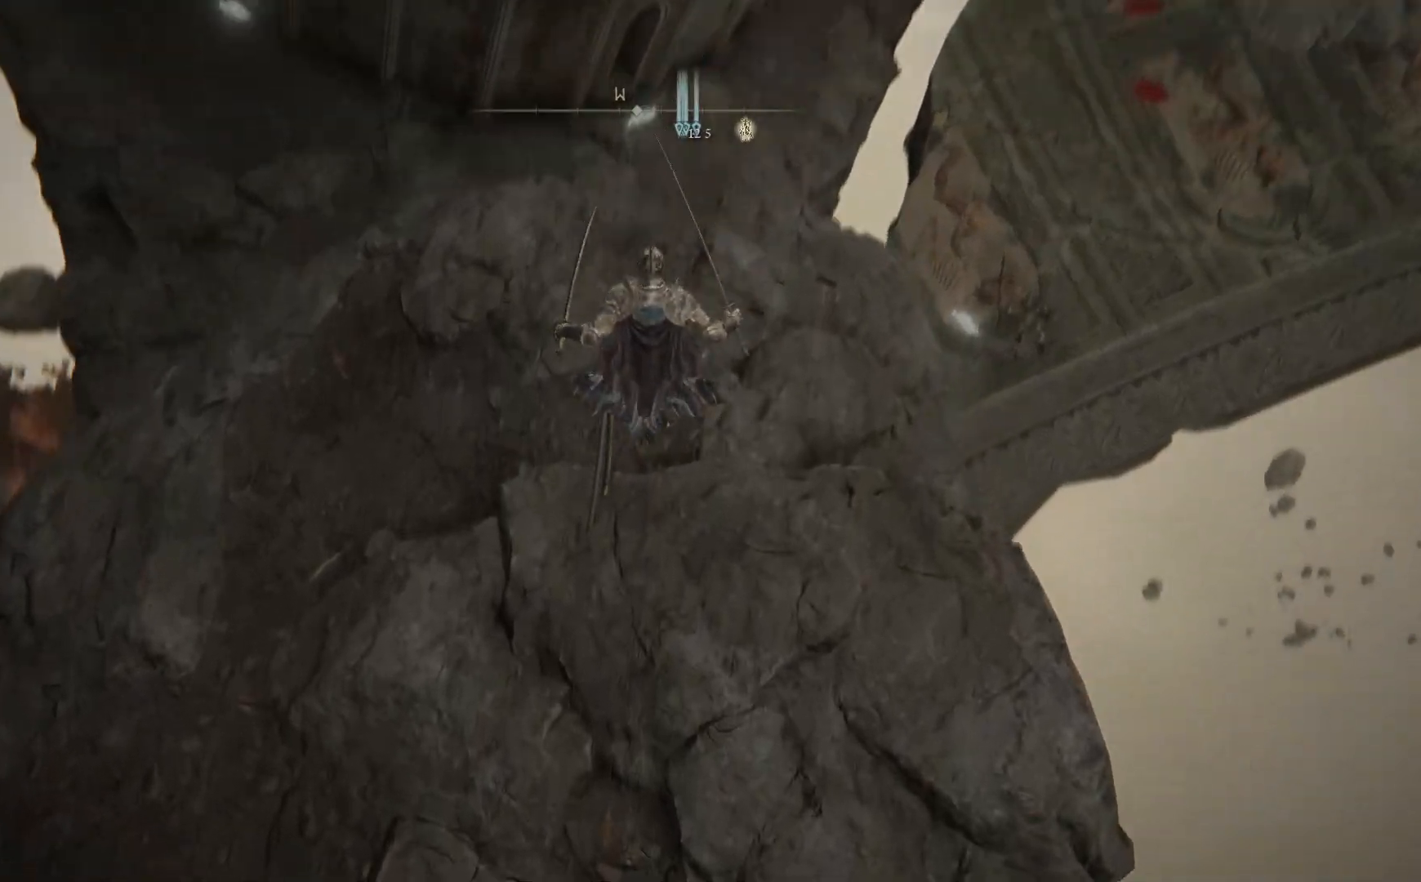
{"buttons": ["A", "B"], "left_stick": "up", "right_stick": "center", "events": [[83, "right_stick", "center"], [200, "B", "down"], [483, "A", "down"]]}
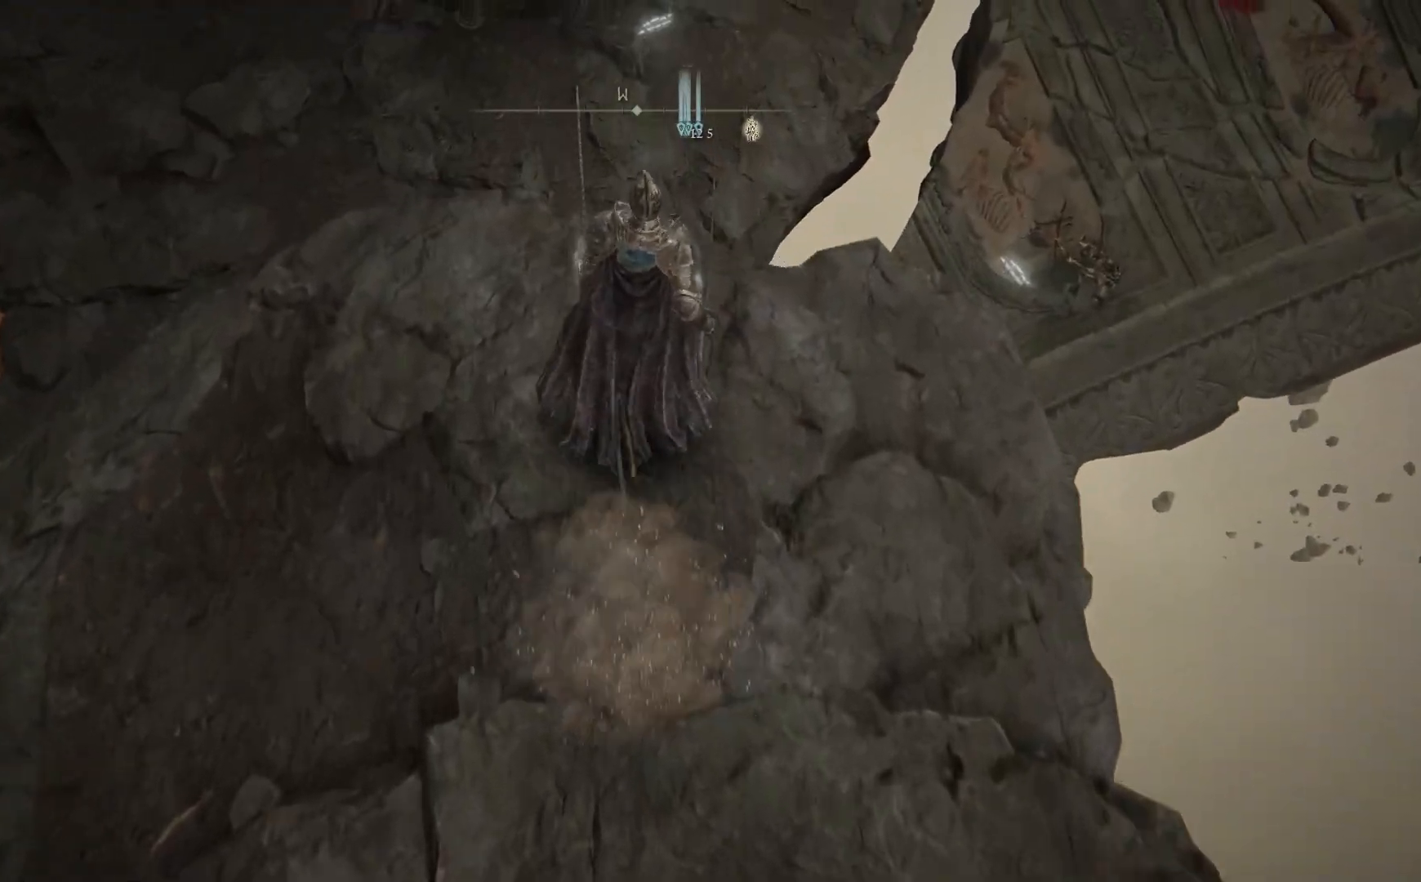
{"buttons": ["A", "B"], "left_stick": "up", "right_stick": "center", "events": []}
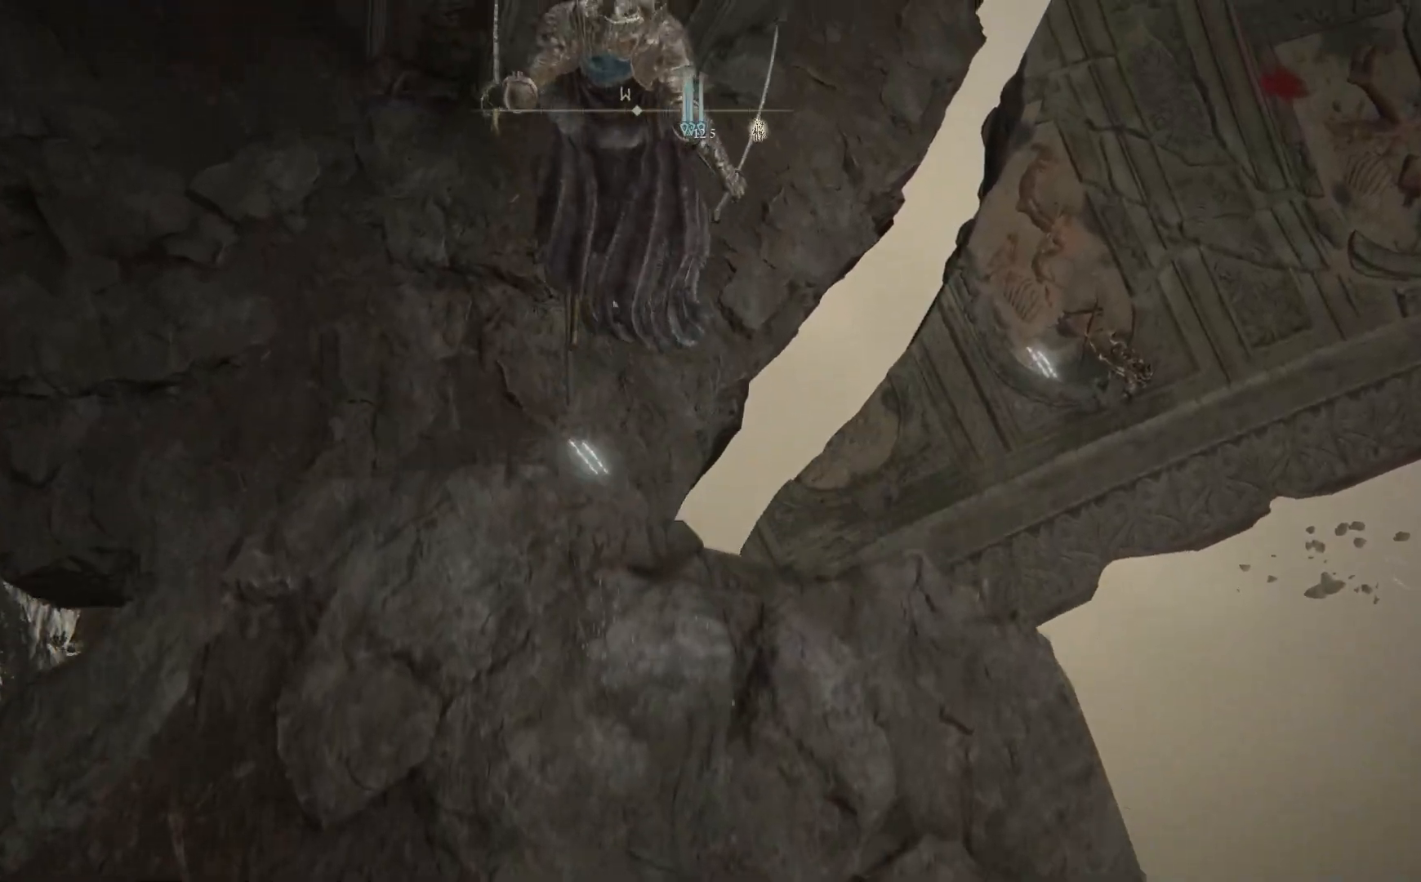
{"buttons": [], "left_stick": "up", "right_stick": "center", "events": [[400, "A", "up"], [483, "B", "up"]]}
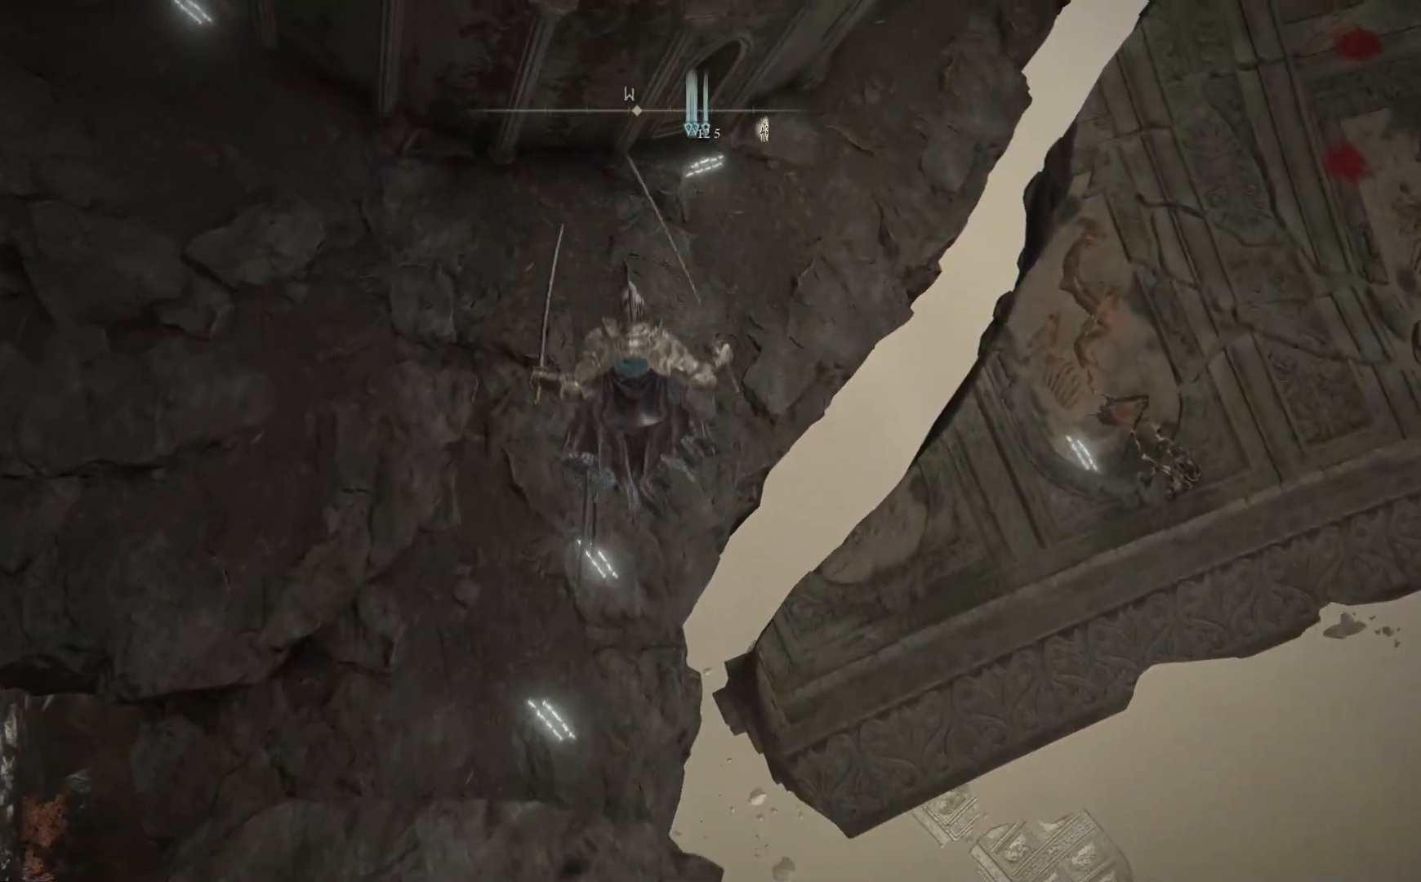
{"buttons": [], "left_stick": "up-left", "right_stick": "center", "events": [[367, "left_stick", "up-left"]]}
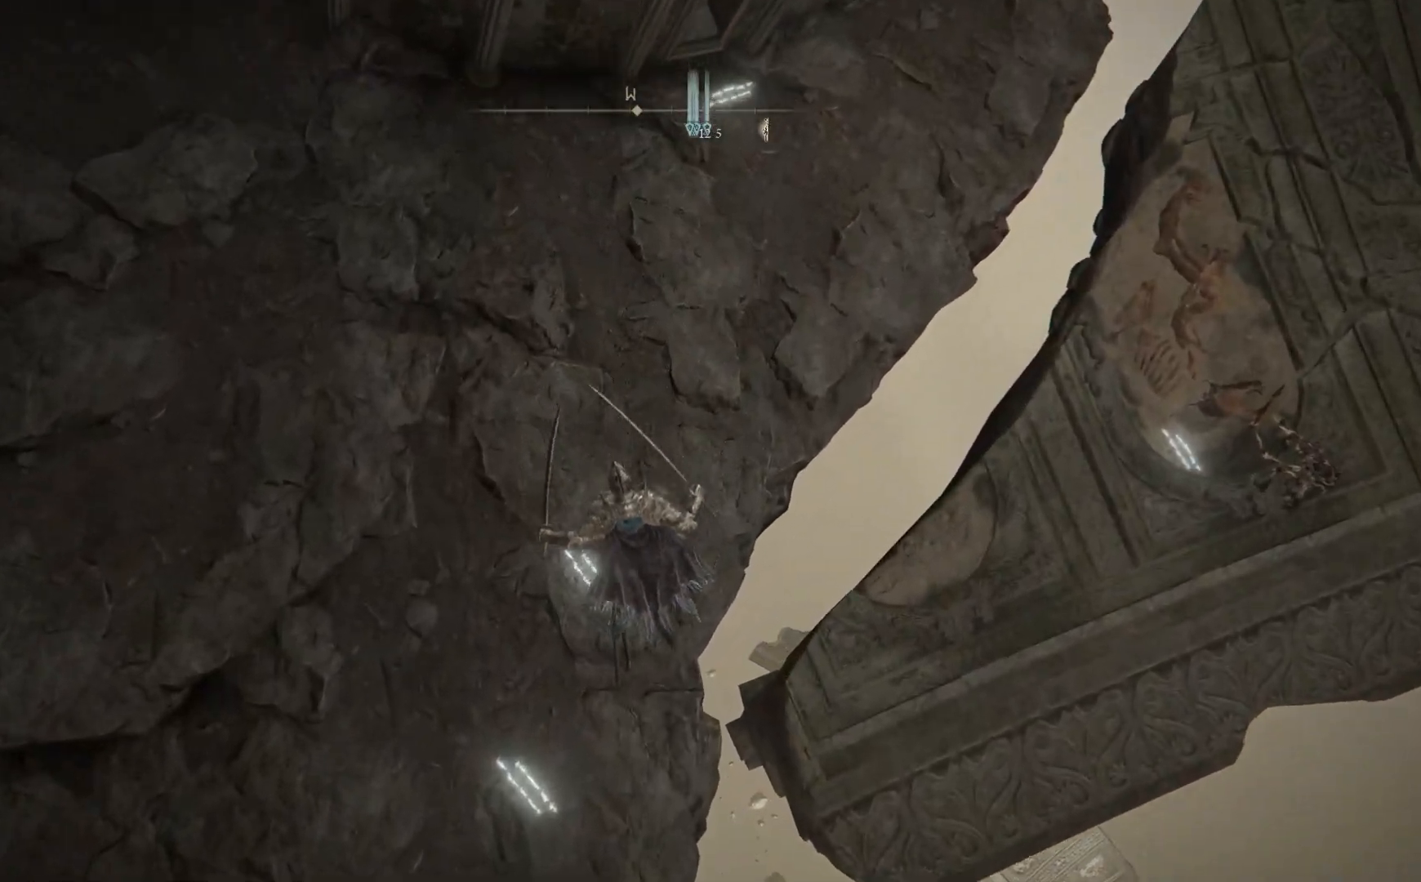
{"buttons": [], "left_stick": "down-left", "right_stick": "up-right", "events": [[17, "right_stick", "right"], [300, "left_stick", "down-left"], [350, "right_stick", "up-right"]]}
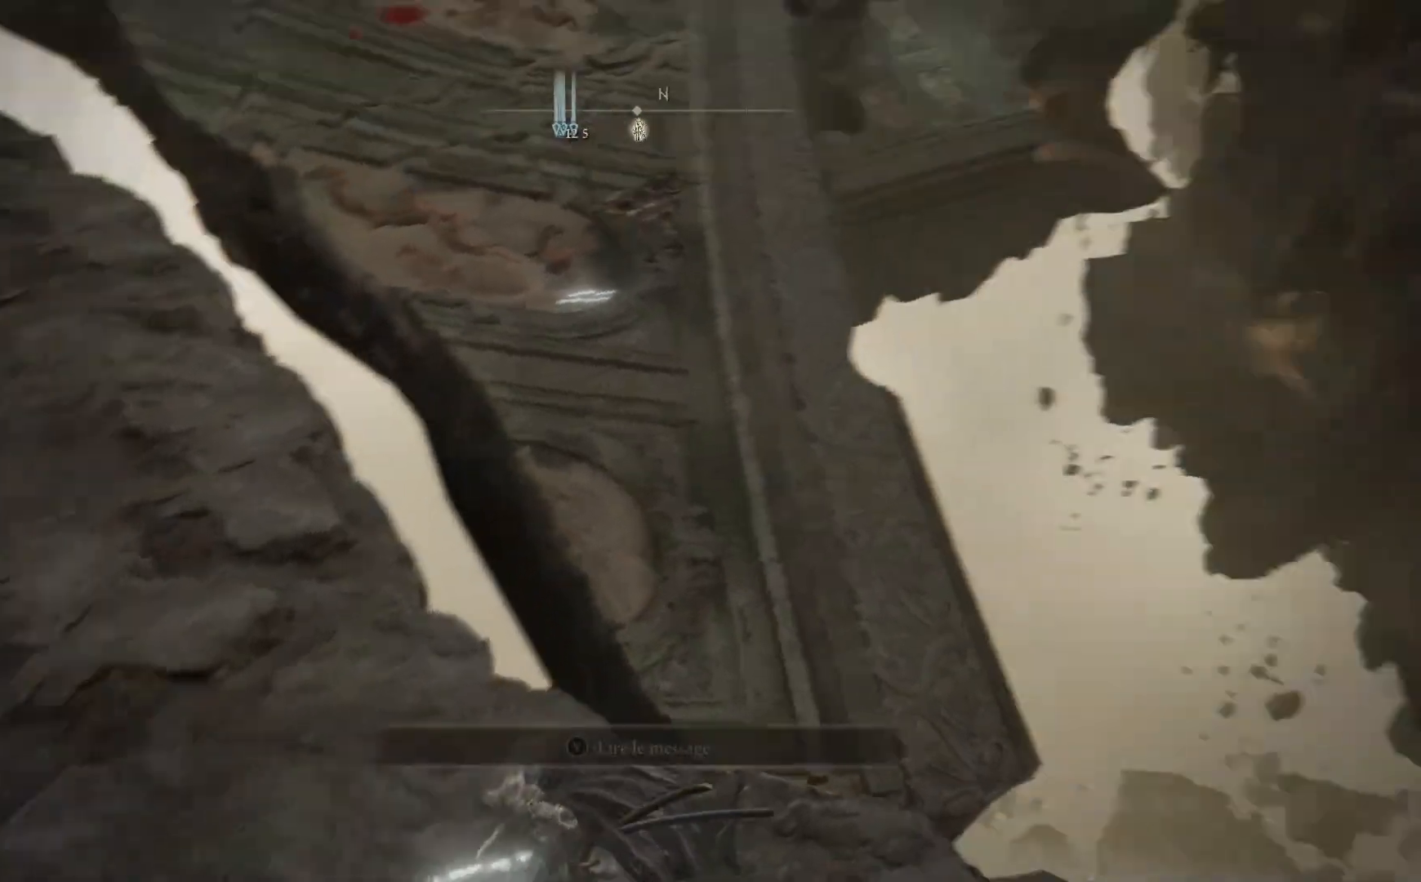
{"buttons": [], "left_stick": "down-left", "right_stick": "center", "events": [[200, "right_stick", "center"], [317, "right_stick", "down-left"], [483, "right_stick", "center"]]}
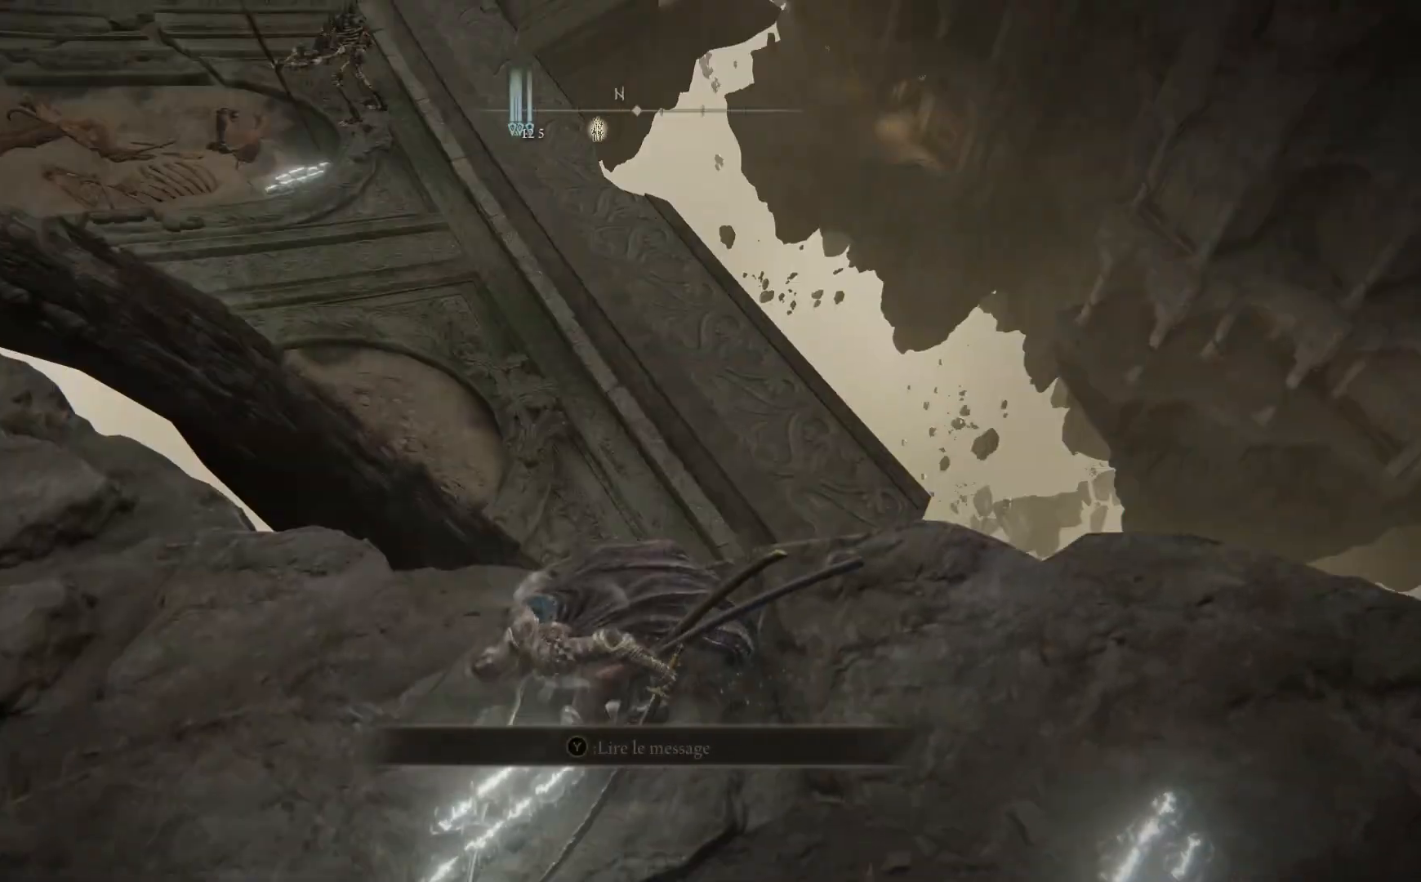
{"buttons": ["B"], "left_stick": "up", "right_stick": "center", "events": [[117, "B", "down"], [217, "left_stick", "up-left"], [267, "left_stick", "up"]]}
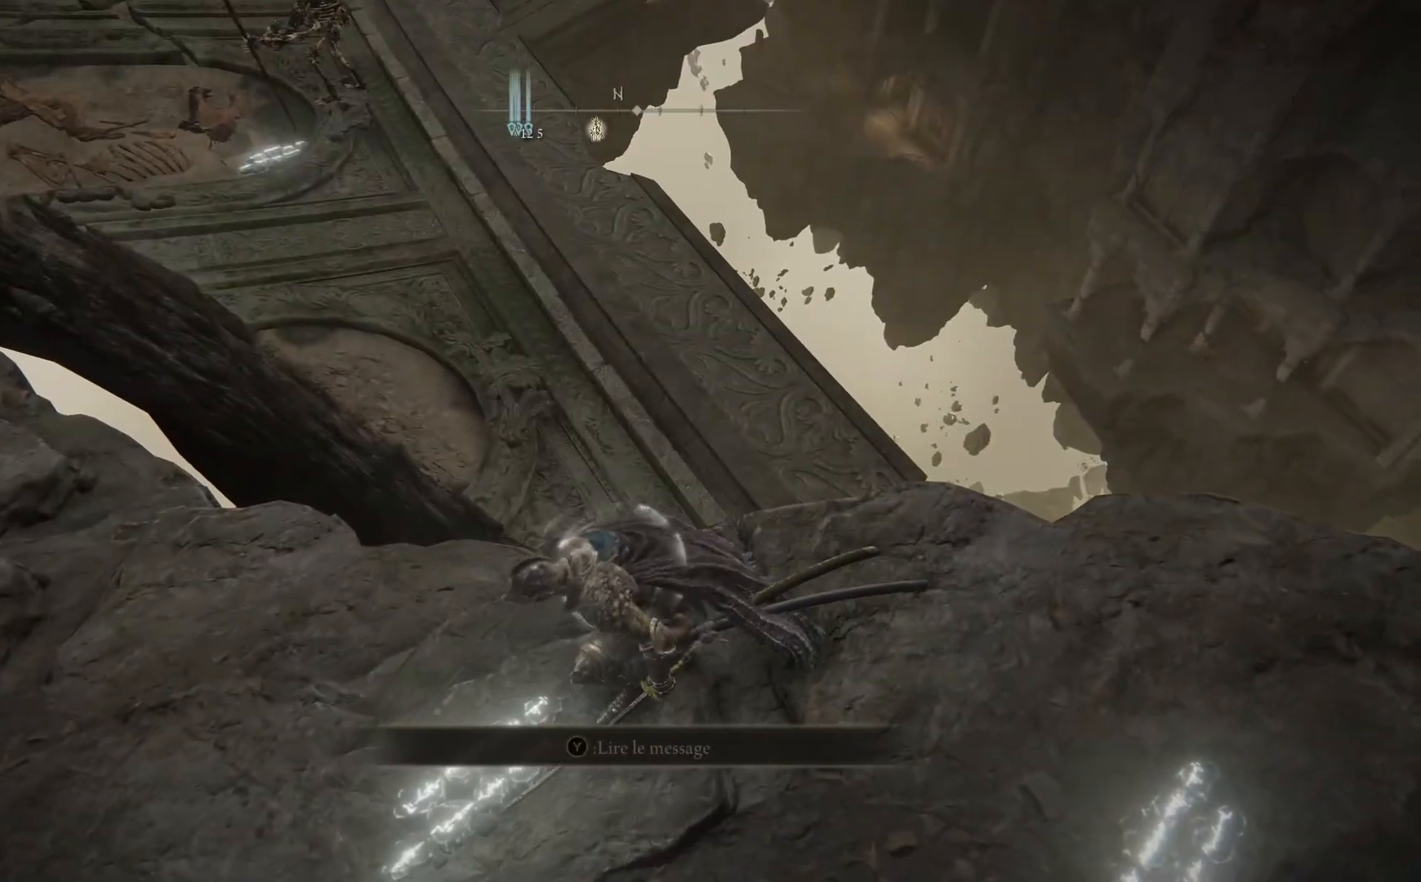
{"buttons": ["A", "B"], "left_stick": "up", "right_stick": "center", "events": [[350, "A", "down"]]}
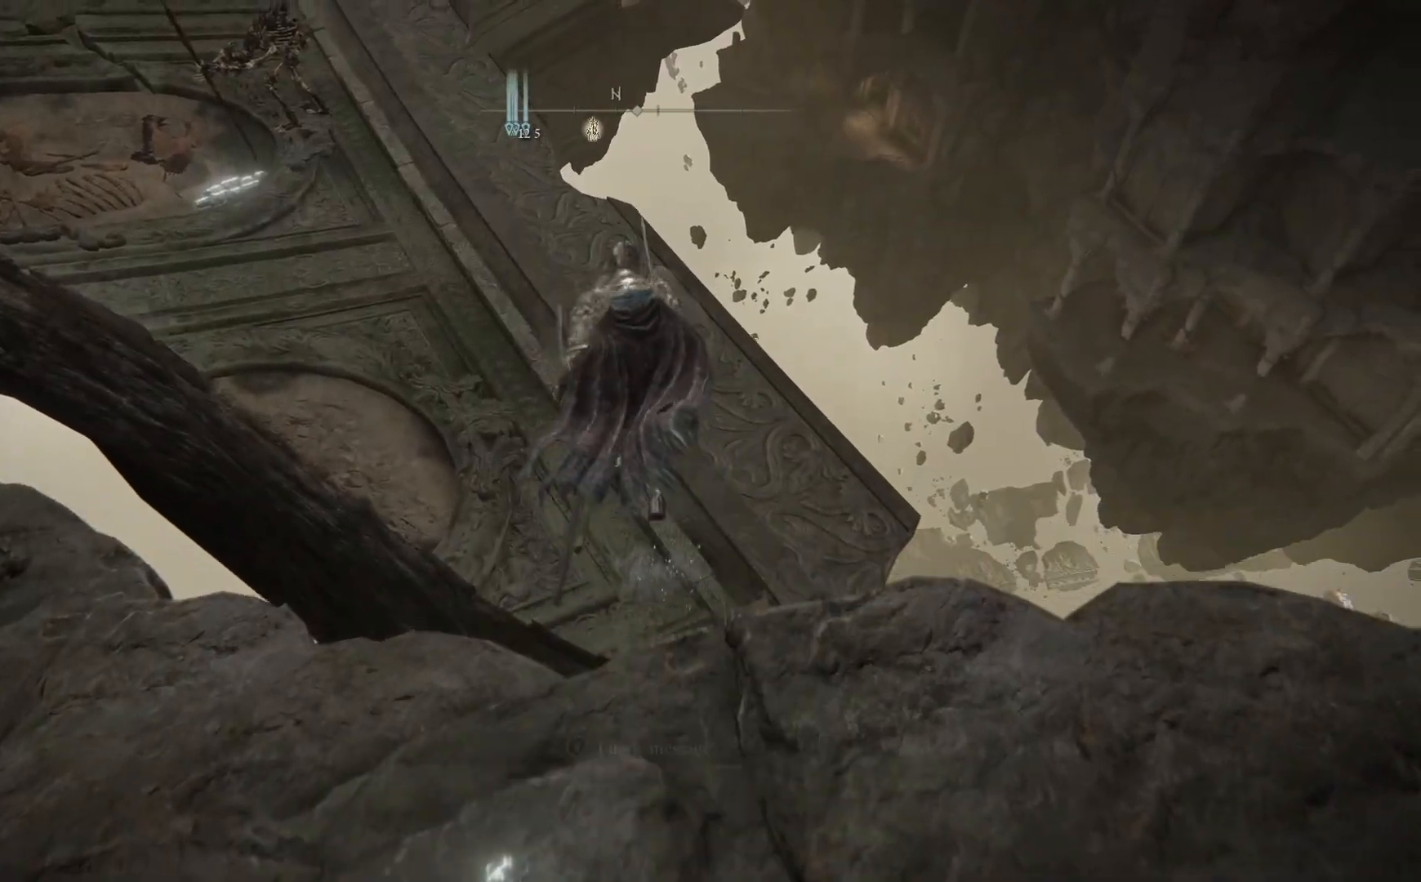
{"buttons": [], "left_stick": "up-left", "right_stick": "center", "events": [[133, "left_stick", "up-left"], [150, "A", "up"], [417, "B", "up"]]}
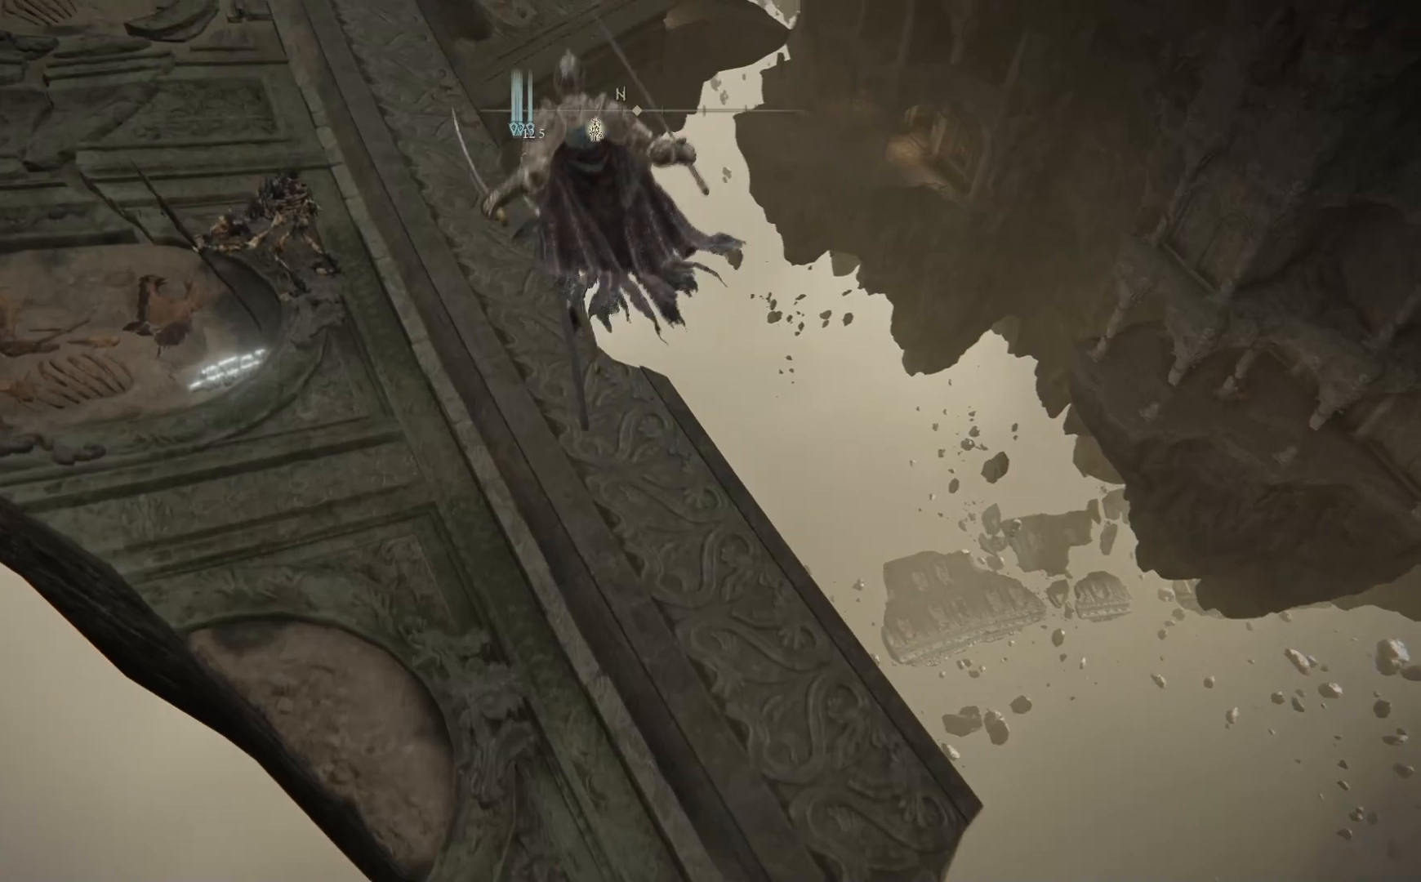
{"buttons": [], "left_stick": "up", "right_stick": "up-left", "events": [[117, "right_stick", "up-left"], [367, "left_stick", "up"]]}
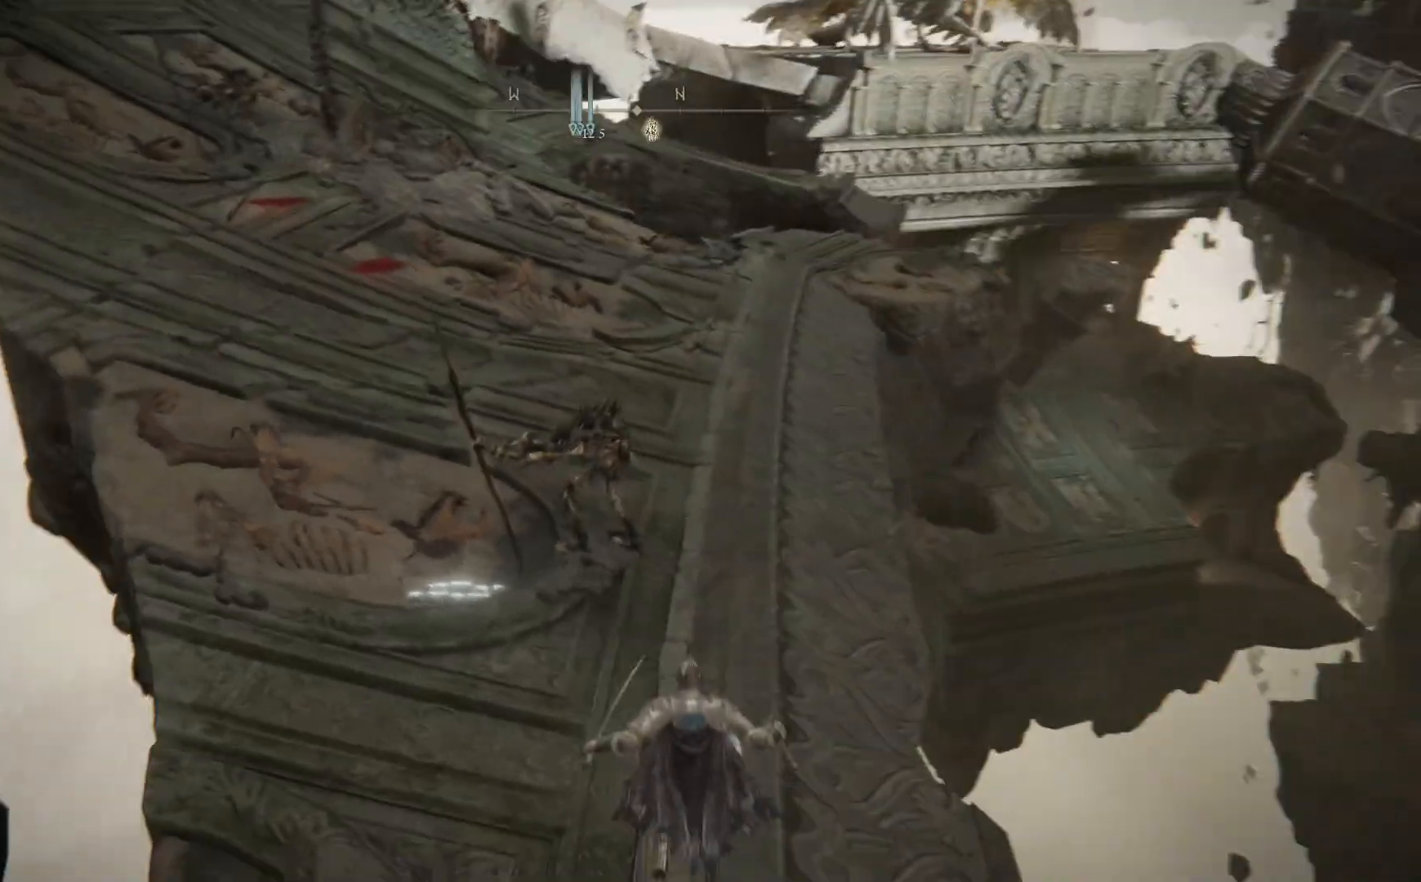
{"buttons": ["B"], "left_stick": "up", "right_stick": "center", "events": [[117, "right_stick", "center"], [250, "B", "down"]]}
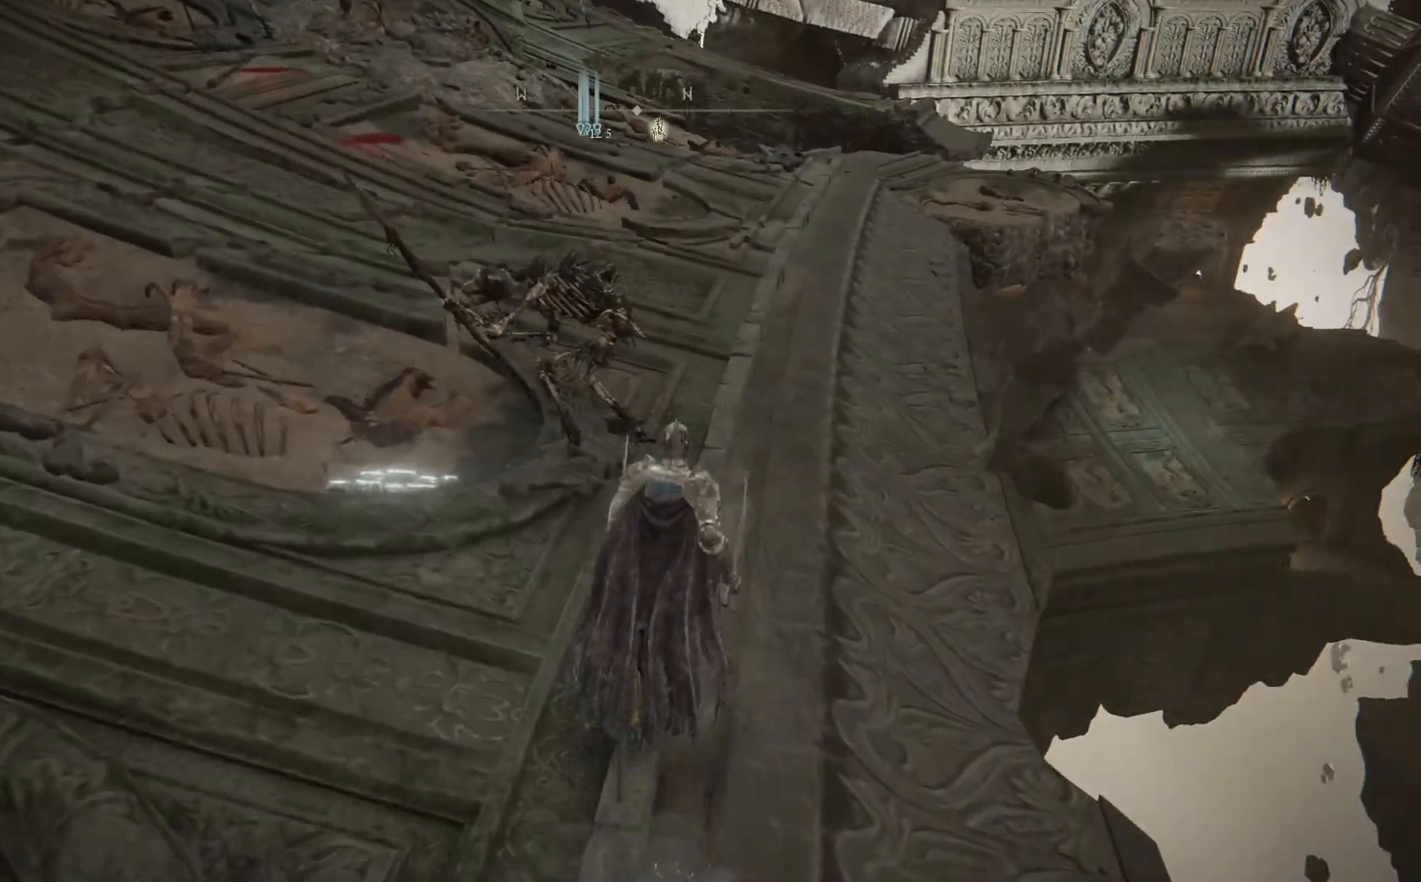
{"buttons": ["B"], "left_stick": "up", "right_stick": "center", "events": []}